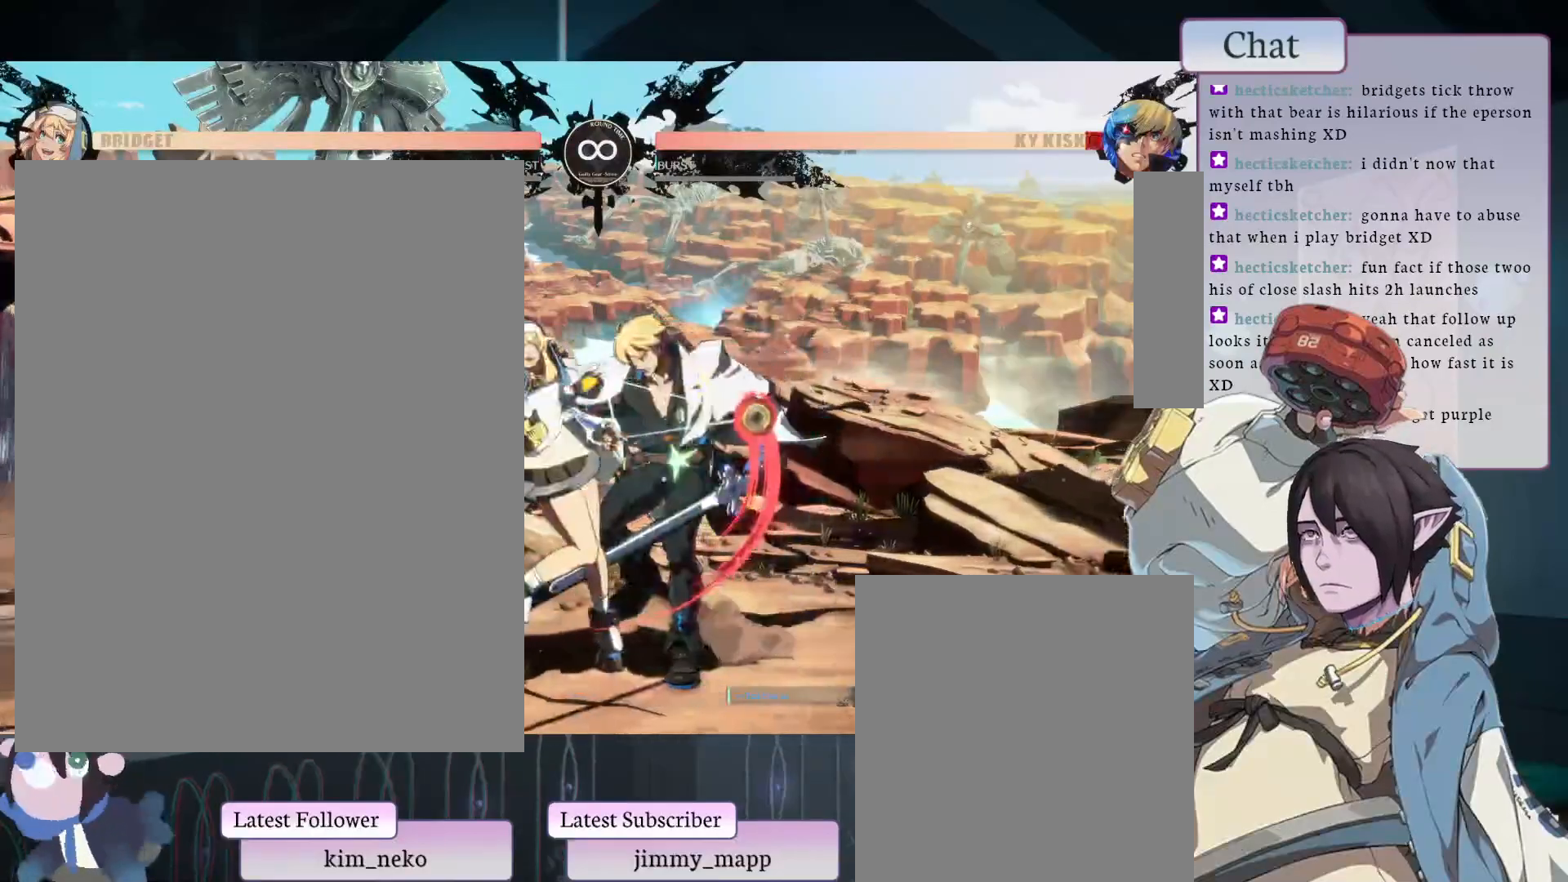
Gameplay with a controller (arcade stick); each line is a JSON object with the inputs held at the frame after it. "events" lists button and stick changes between this image and that frame as [ms after this image, input, new state], when the widget could be followed in between. Not read: L3 R3.
{"buttons": [], "left_stick": "center", "events": [[217, "R2", "down"], [400, "R2", "up"]]}
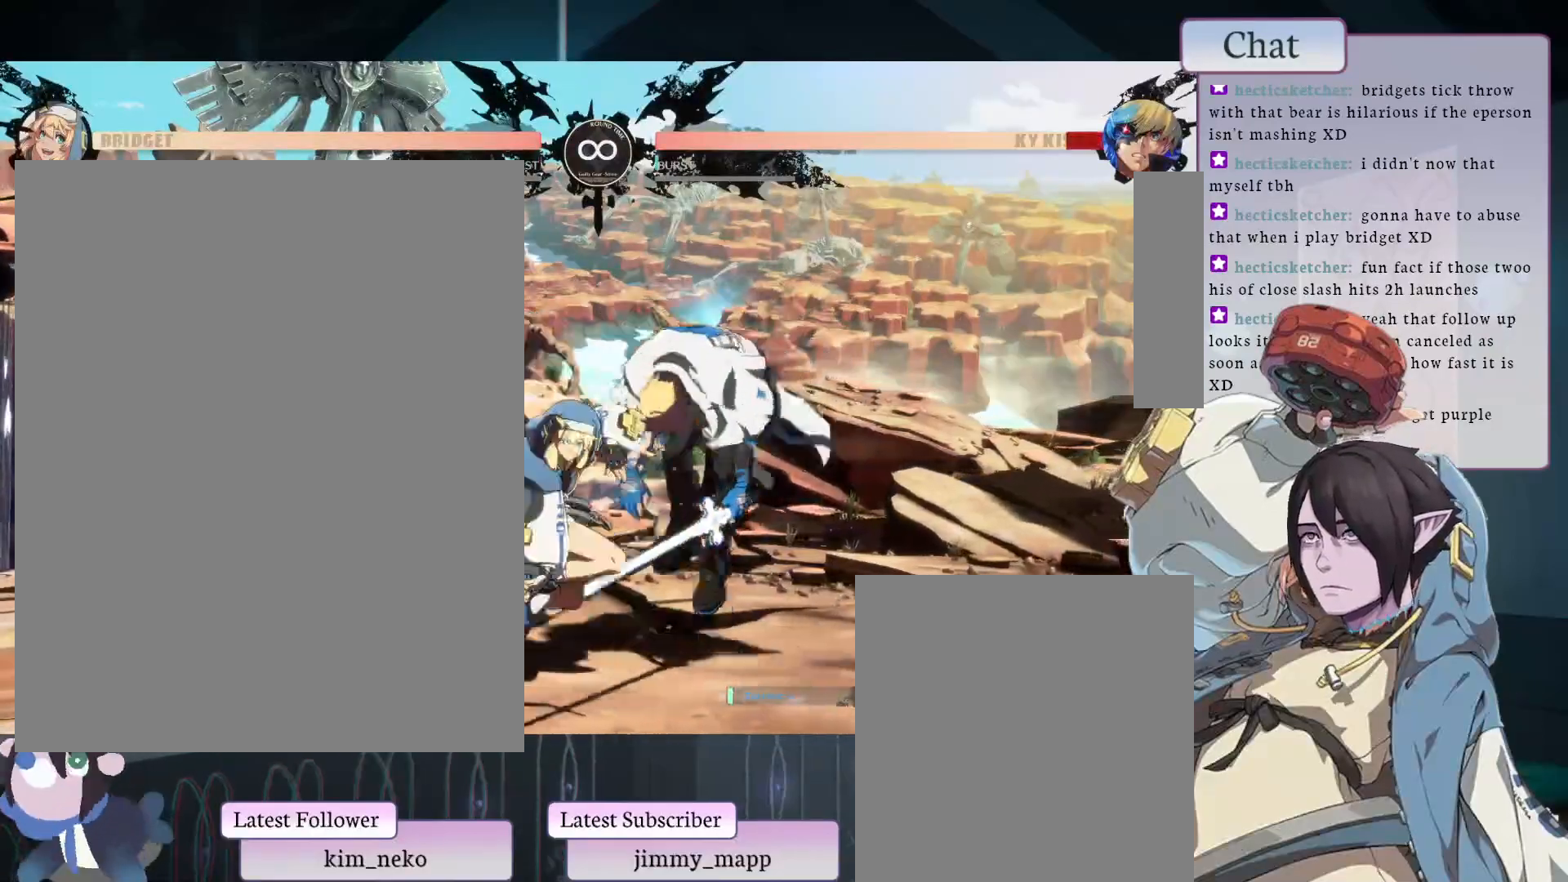
{"buttons": [], "left_stick": "center", "events": [[167, "TRIANGLE", "down"], [317, "TRIANGLE", "up"]]}
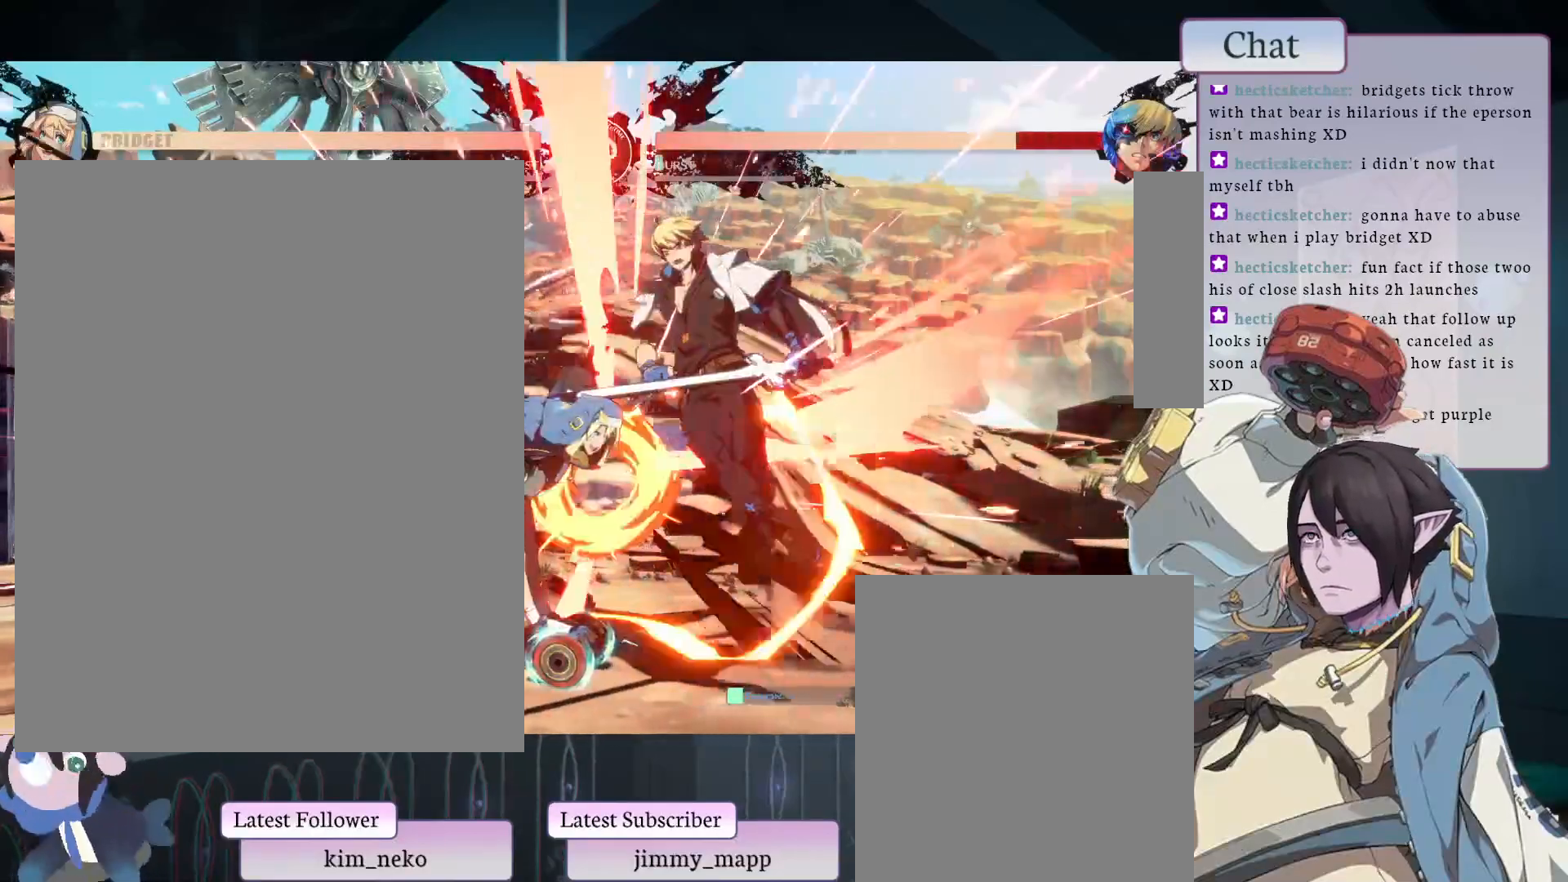
{"buttons": ["TRIANGLE", "L1", "L2"], "left_stick": "center", "events": [[133, "TRIANGLE", "down"], [250, "TRIANGLE", "up"], [450, "L1", "down"], [450, "L2", "down"], [450, "TRIANGLE", "down"]]}
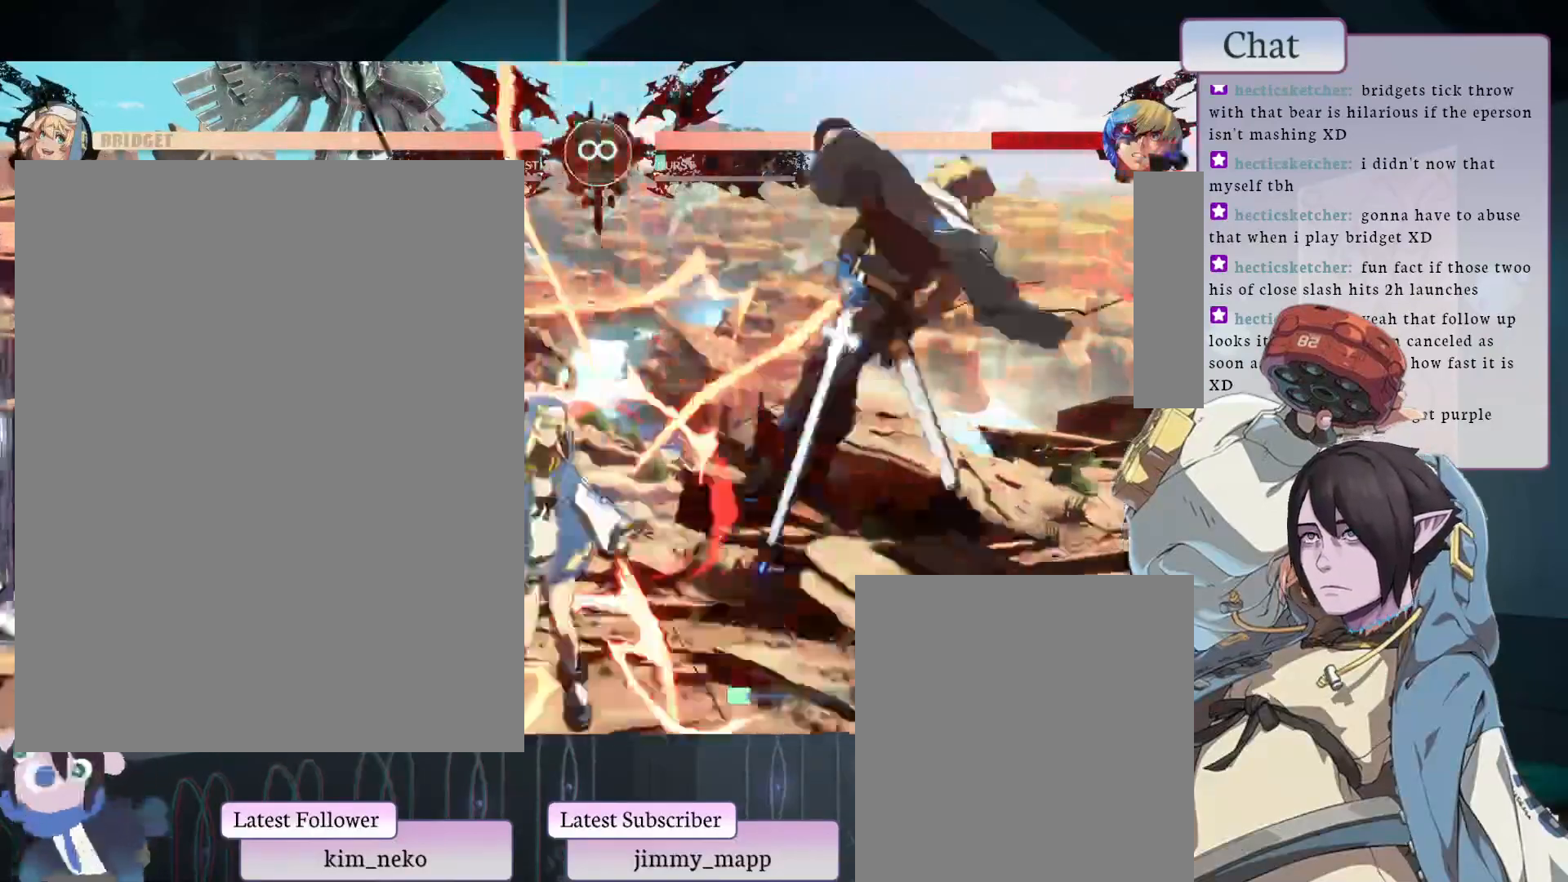
{"buttons": [], "left_stick": "center", "events": [[33, "CIRCLE", "down"], [133, "TRIANGLE", "up"], [167, "L1", "up"], [200, "CIRCLE", "up"], [200, "L2", "up"]]}
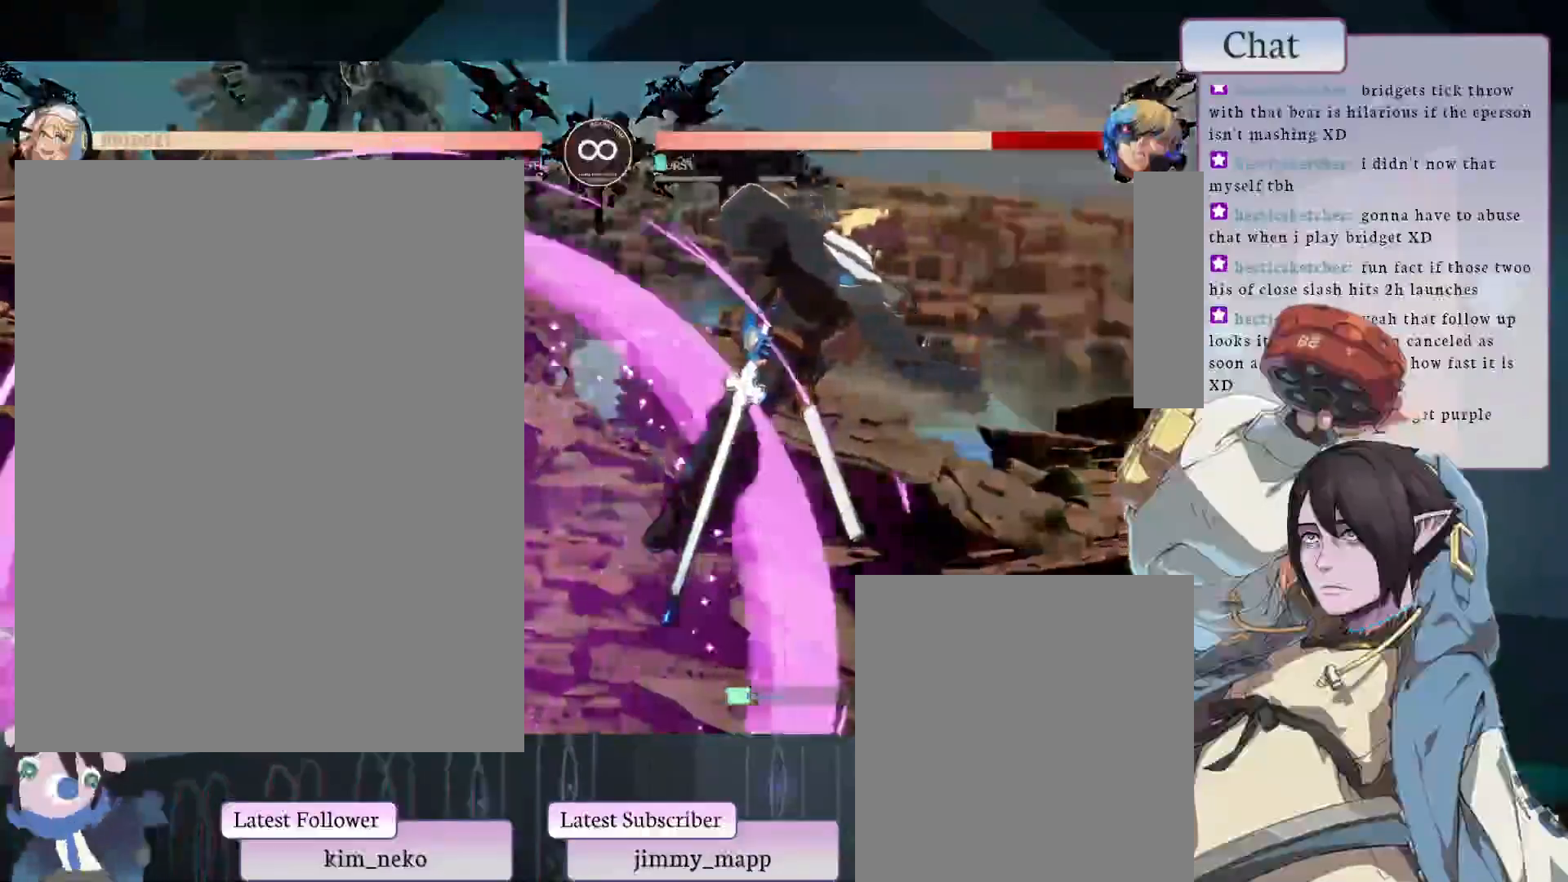
{"buttons": [], "left_stick": "center", "events": []}
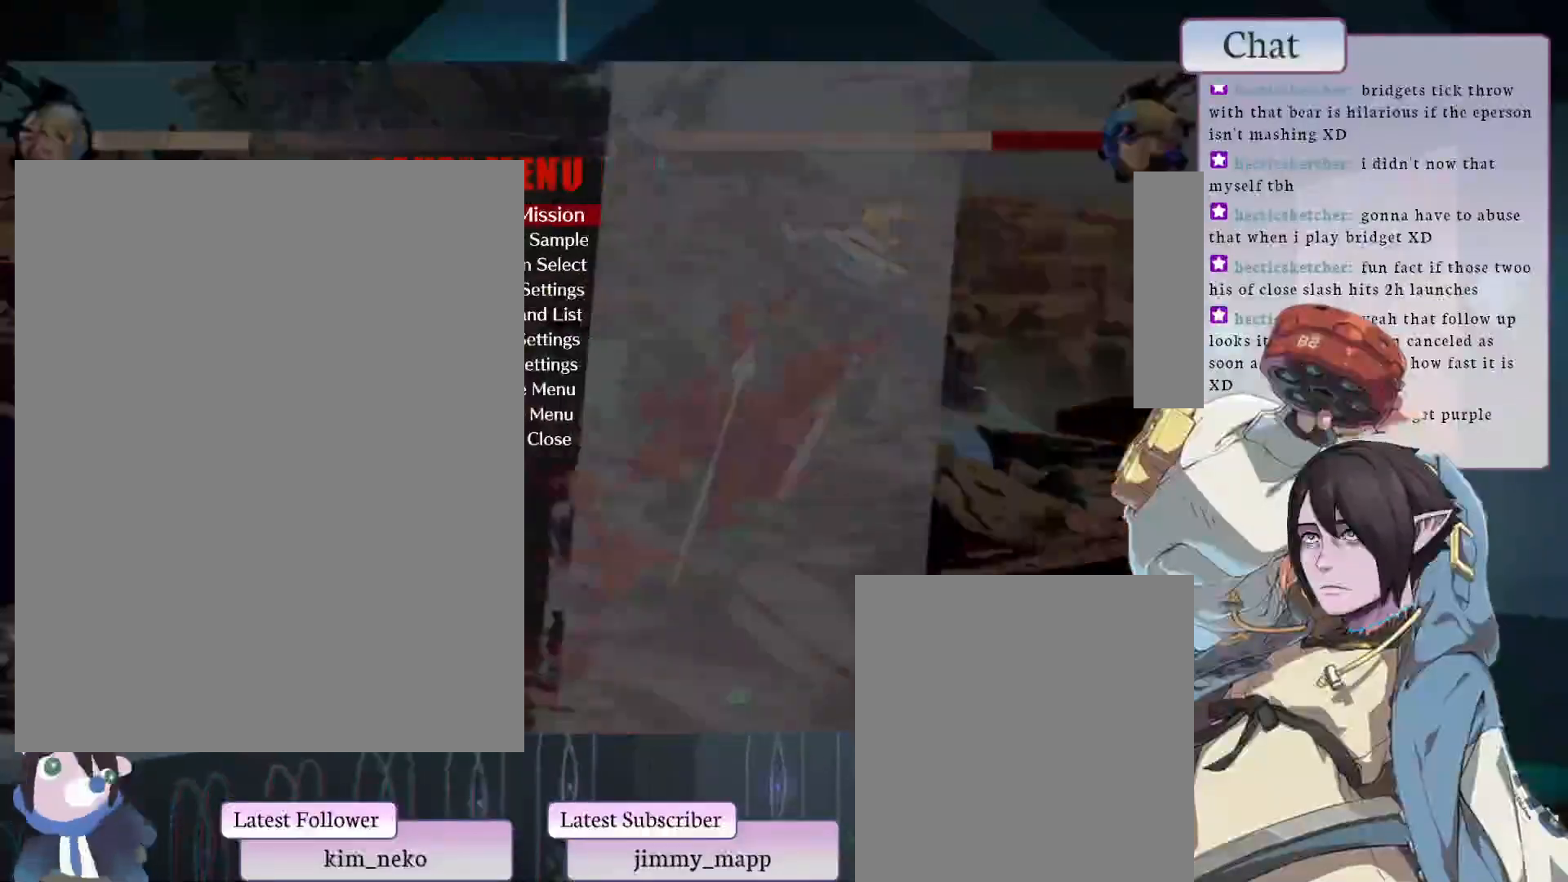
{"buttons": [], "left_stick": "center", "events": [[150, "CROSS", "down"], [267, "CROSS", "up"]]}
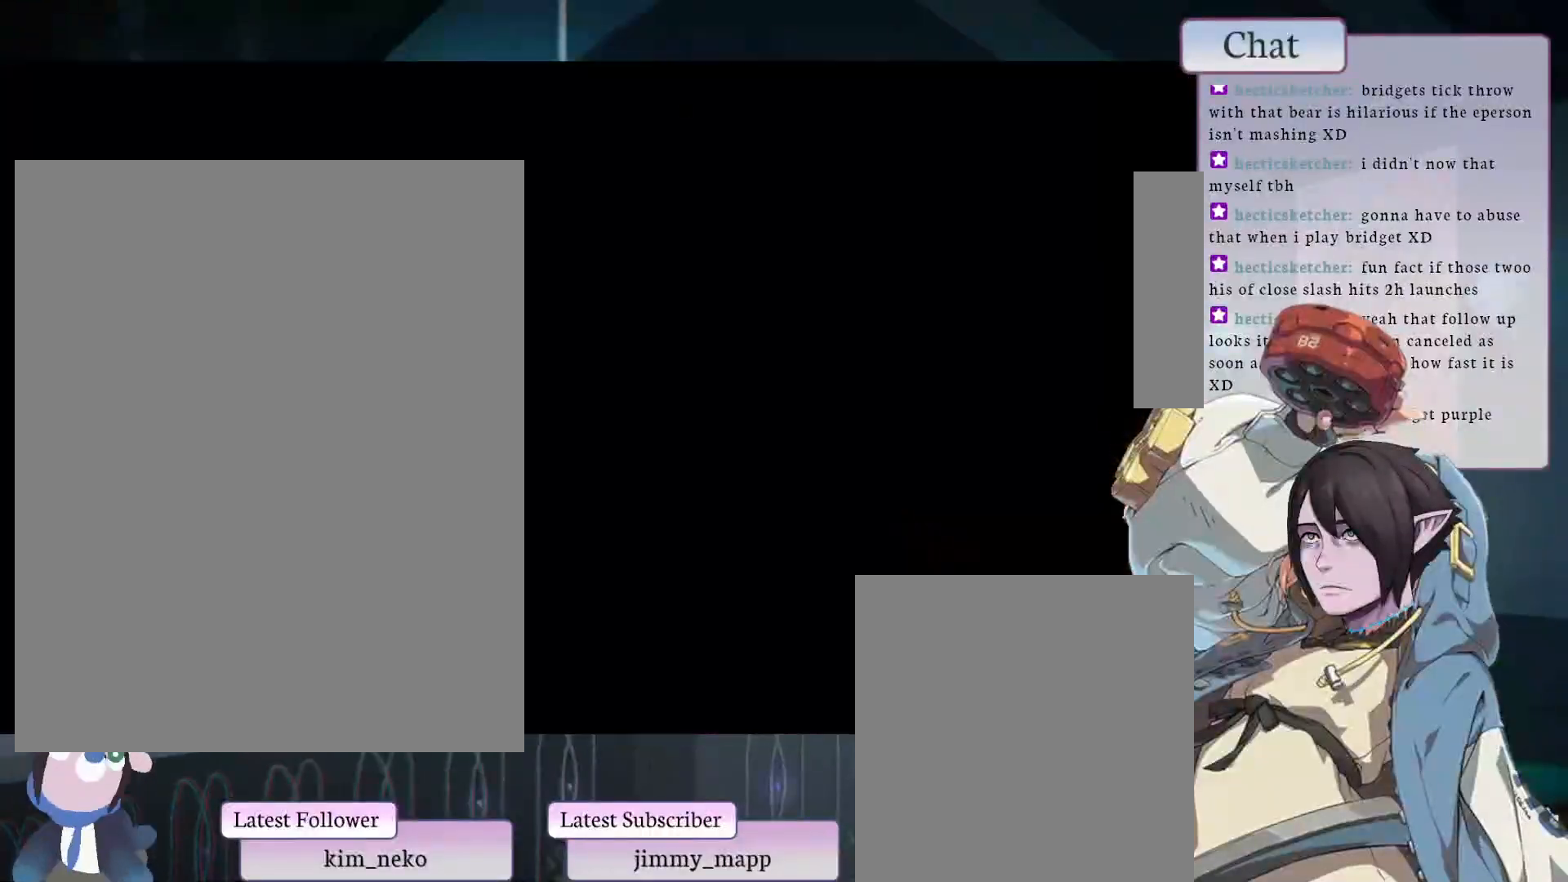
{"buttons": [], "left_stick": "center", "events": []}
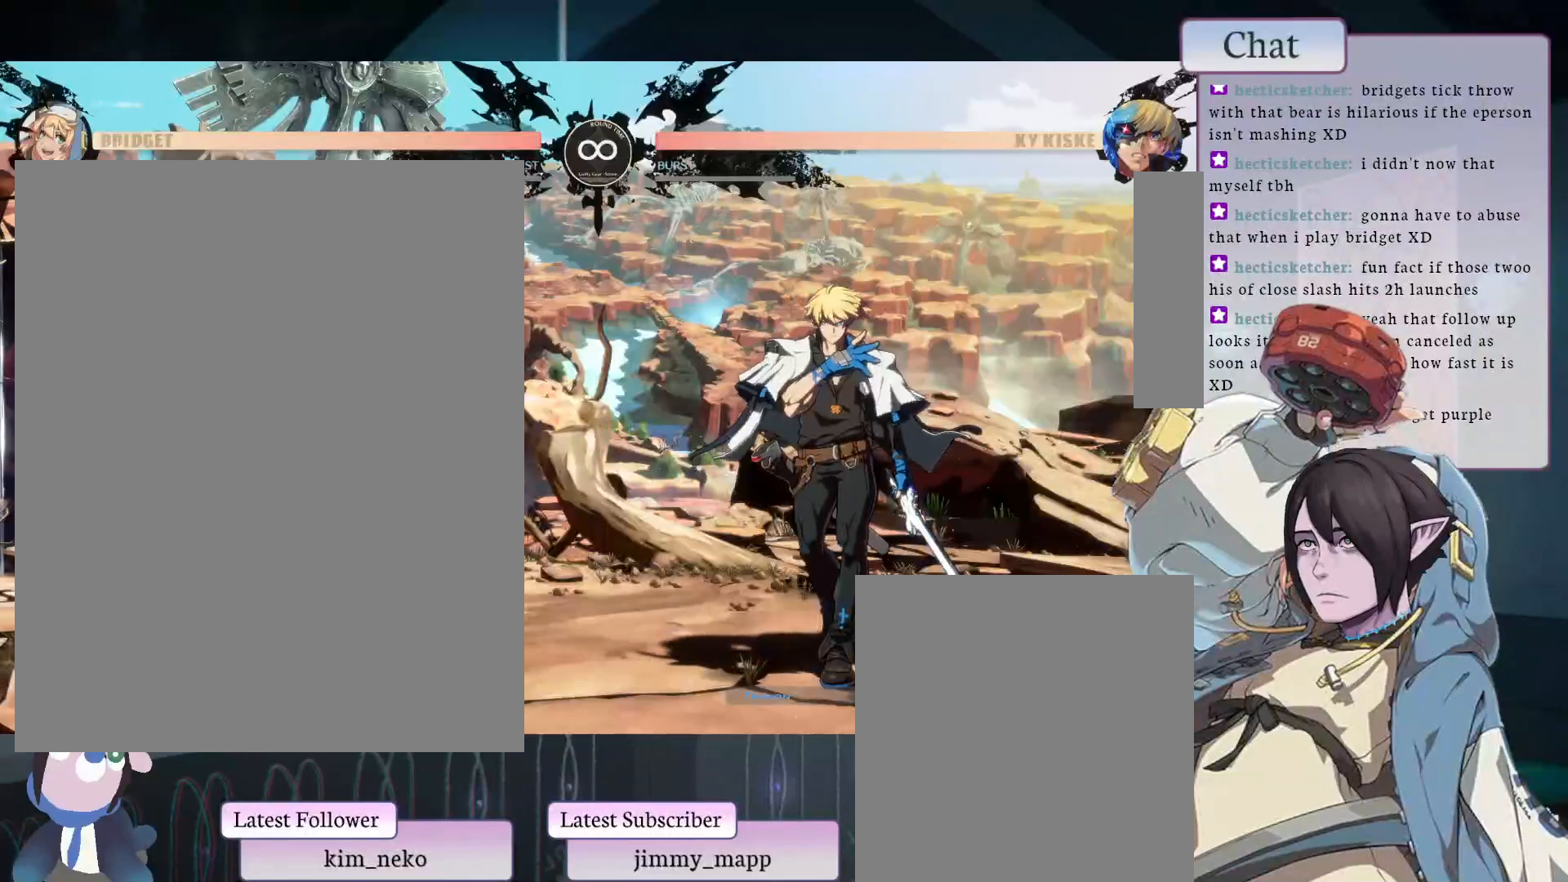
{"buttons": [], "left_stick": "center", "events": []}
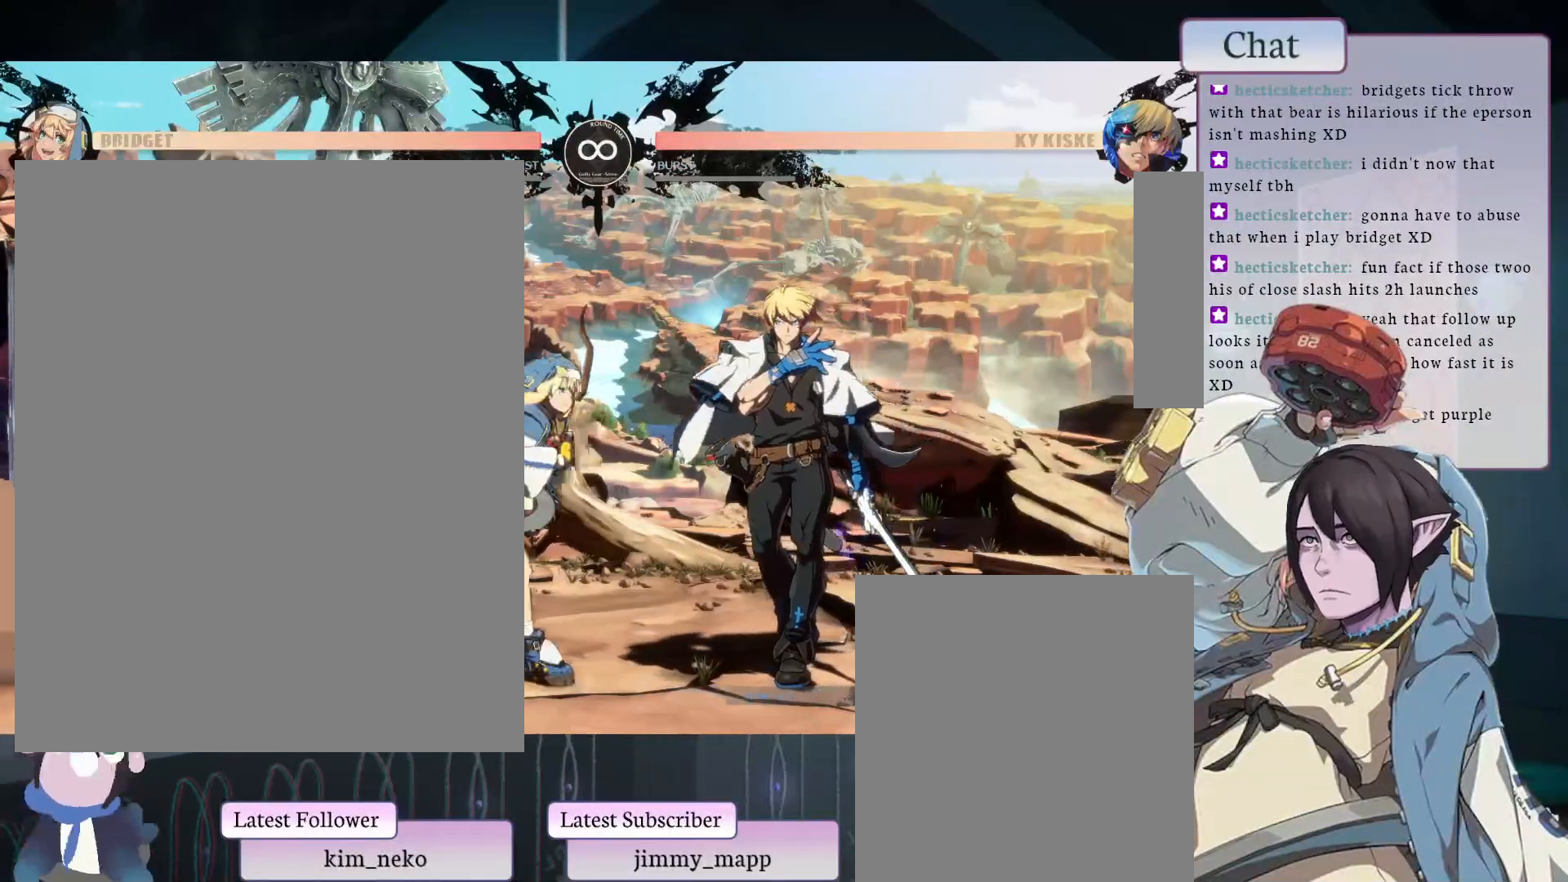
{"buttons": [], "left_stick": "center", "events": []}
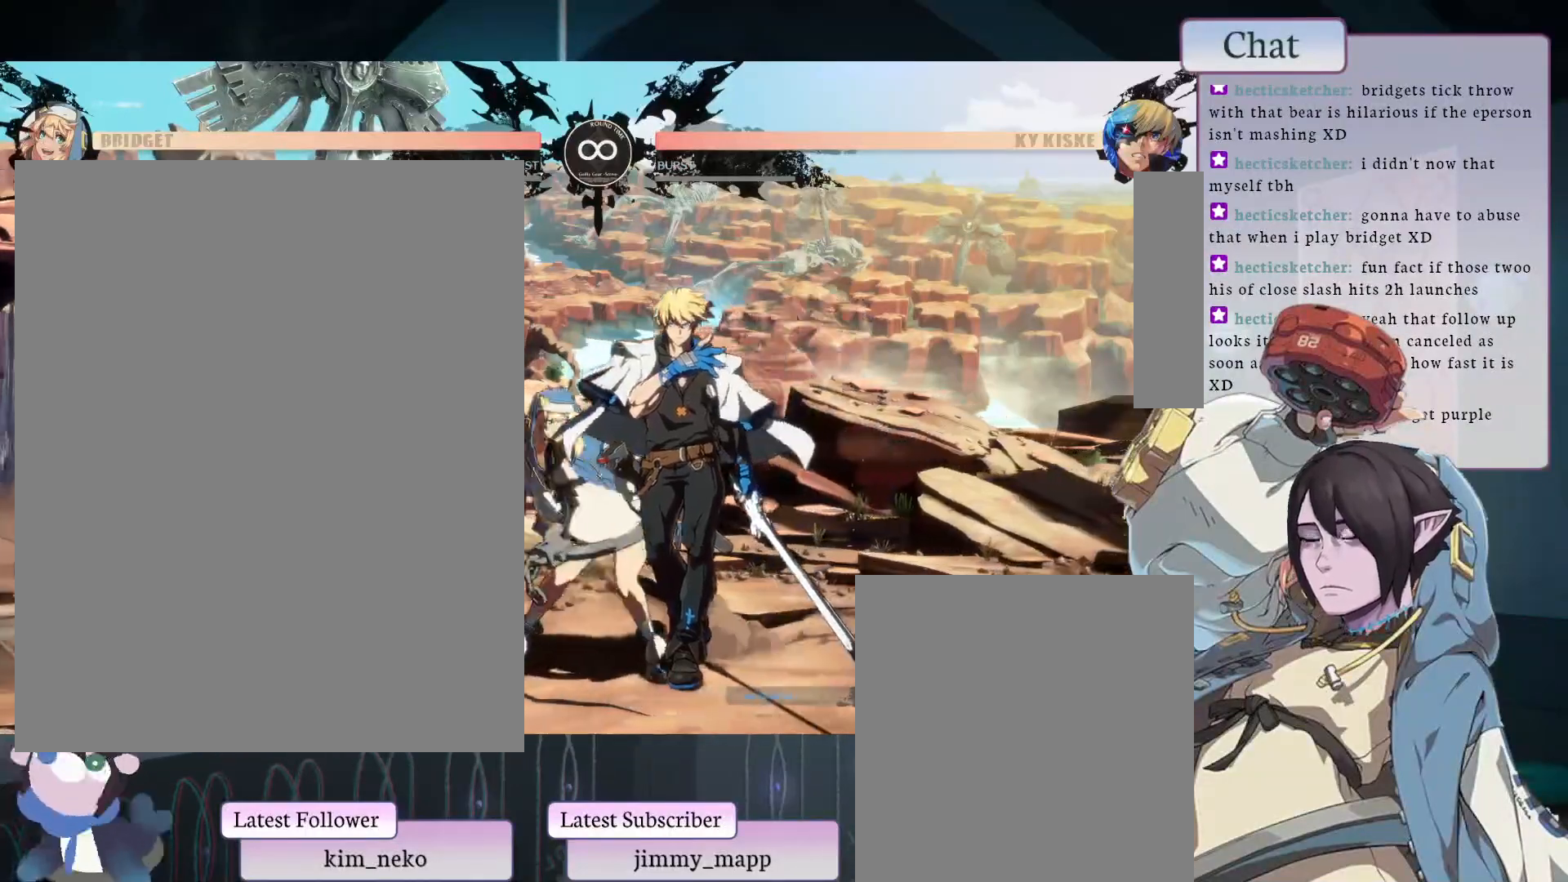
{"buttons": [], "left_stick": "center", "events": []}
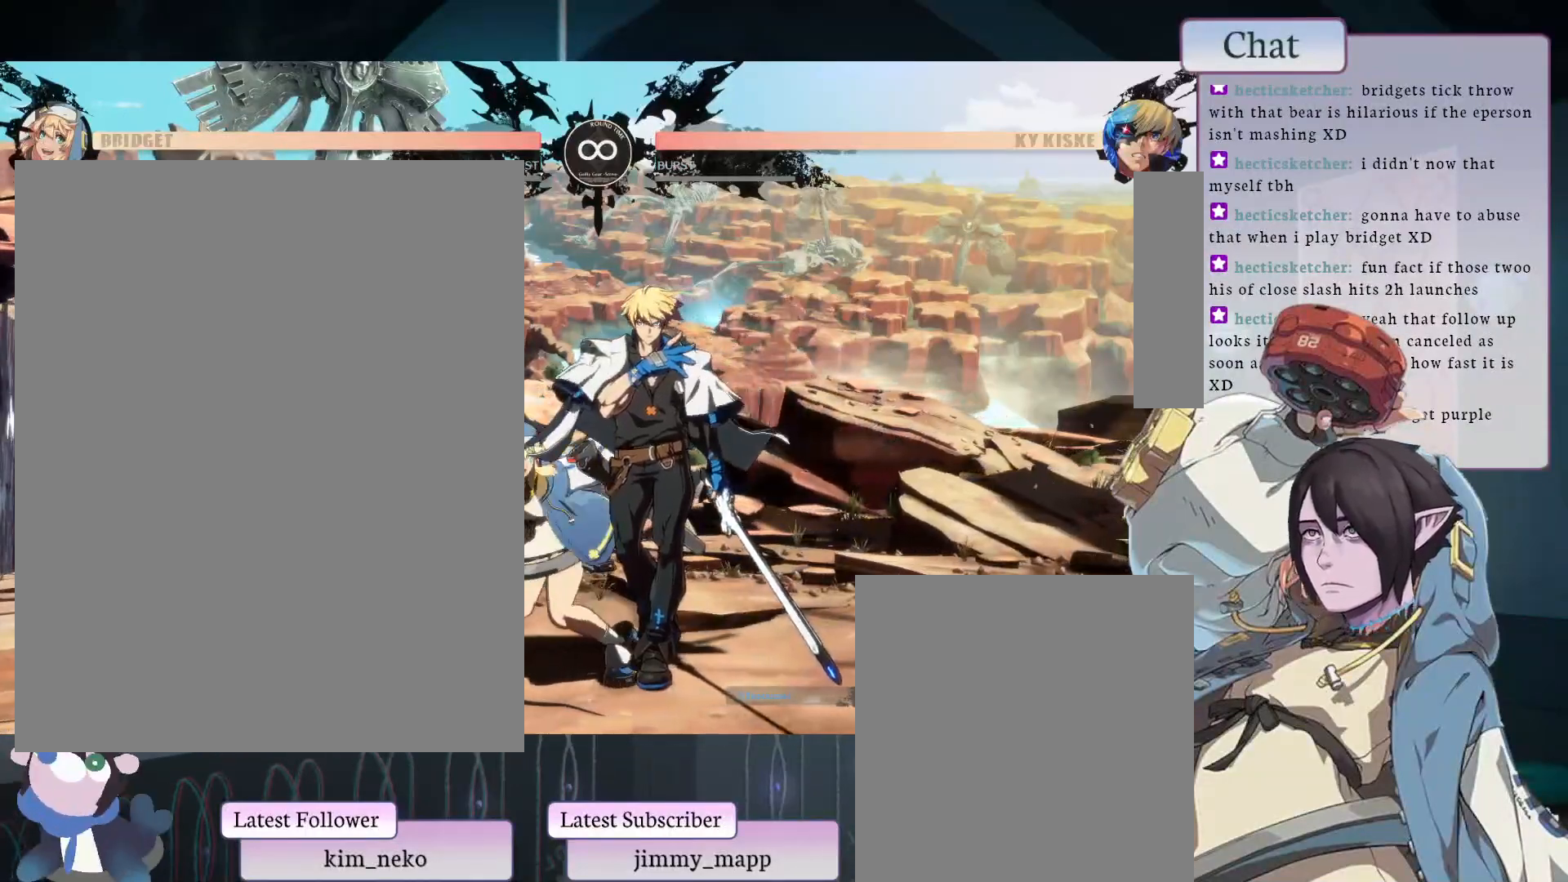
{"buttons": [], "left_stick": "center", "events": []}
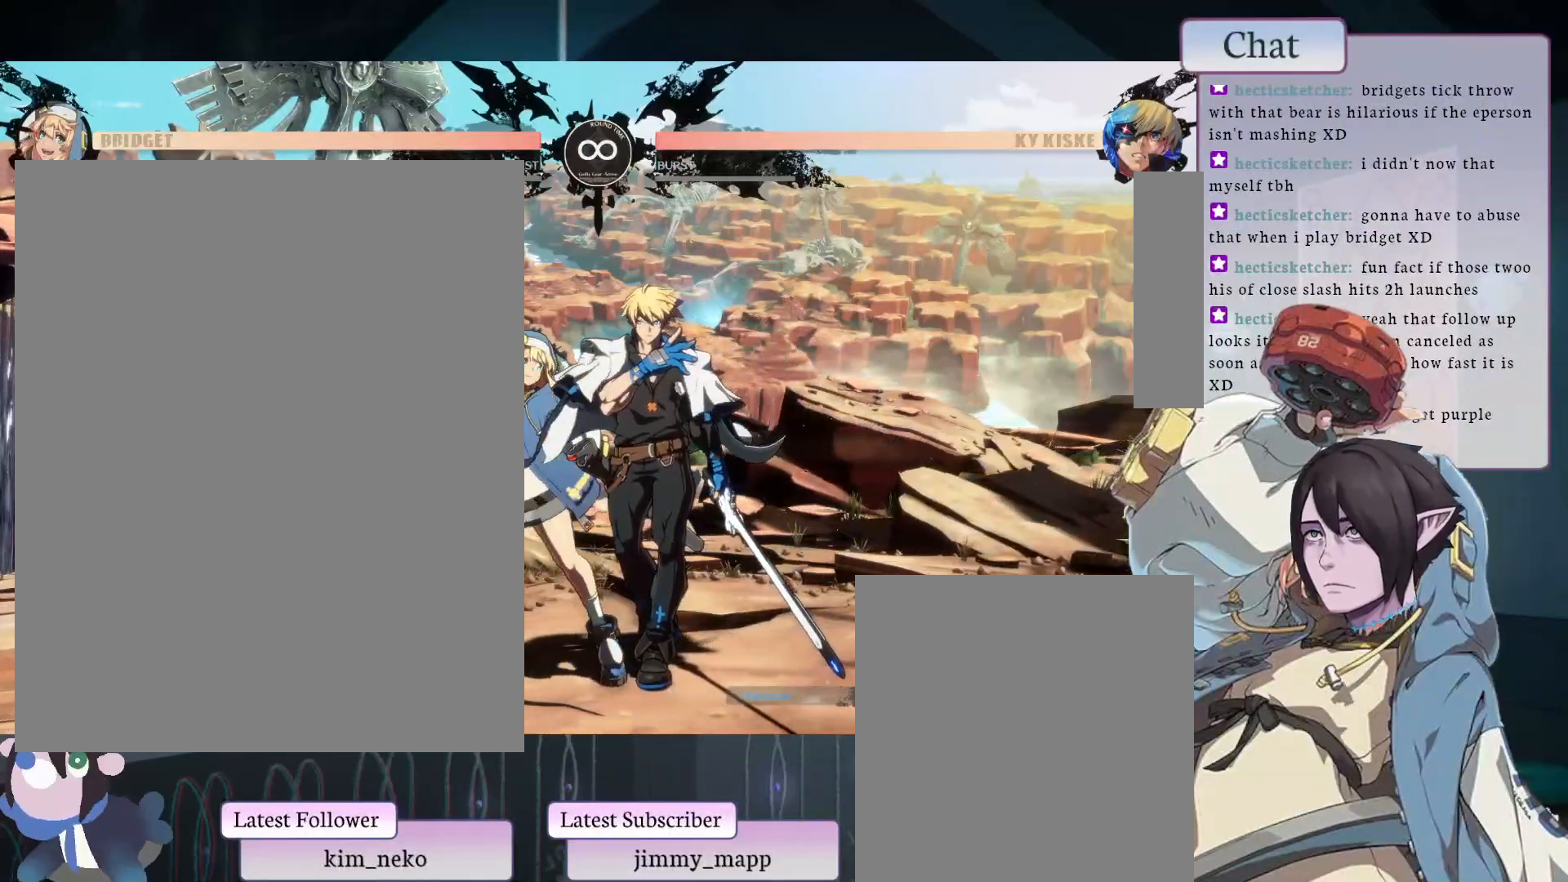
{"buttons": [], "left_stick": "center", "events": [[233, "L1", "down"], [433, "L1", "up"]]}
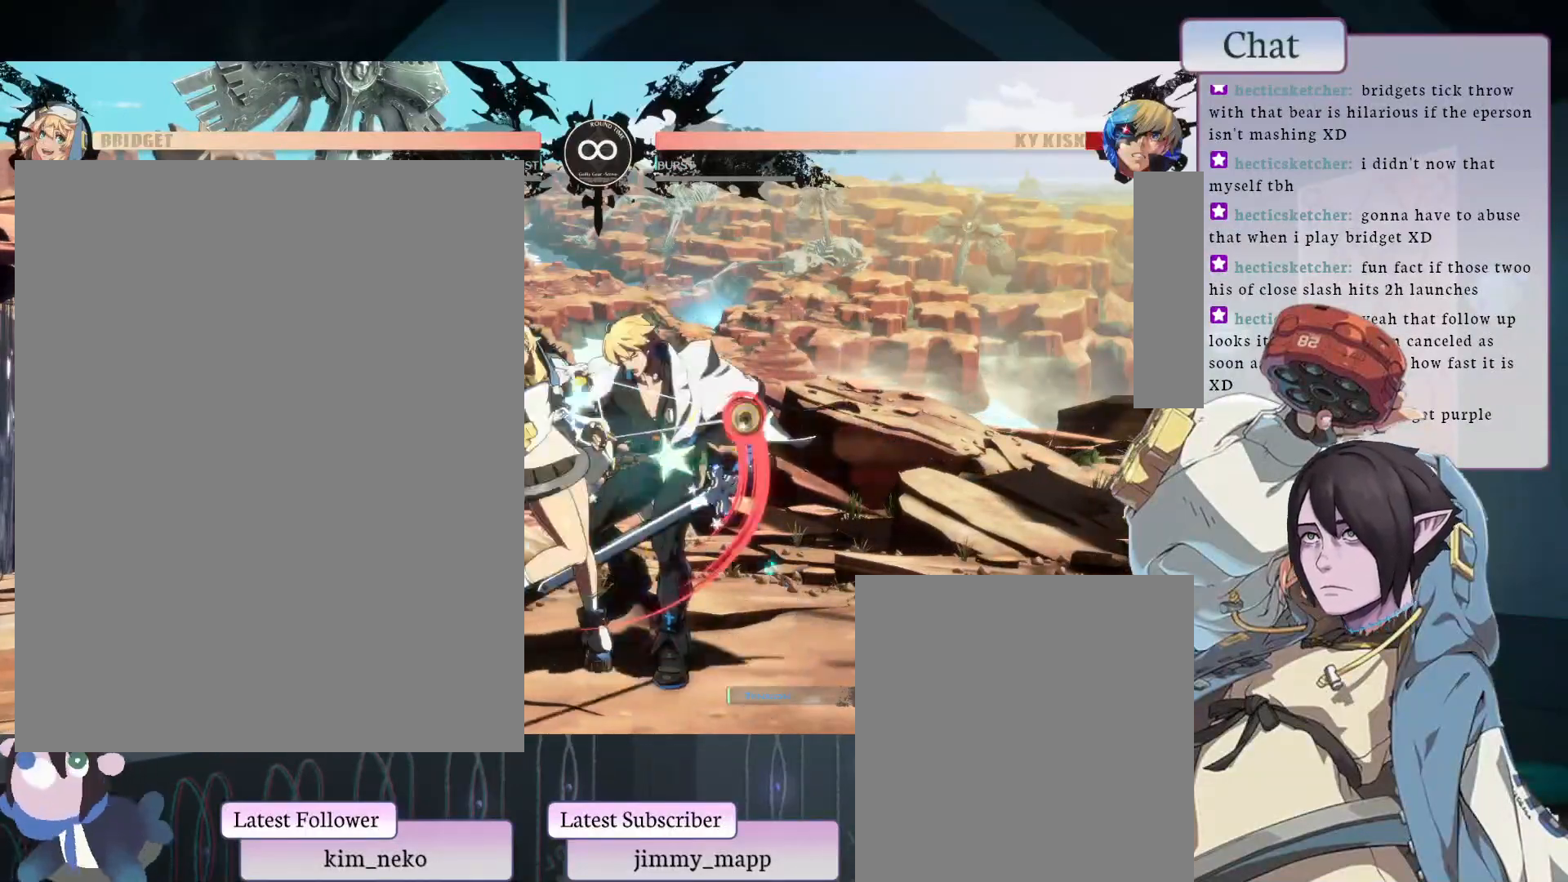
{"buttons": ["L1"], "left_stick": "center", "events": [[333, "L1", "down"]]}
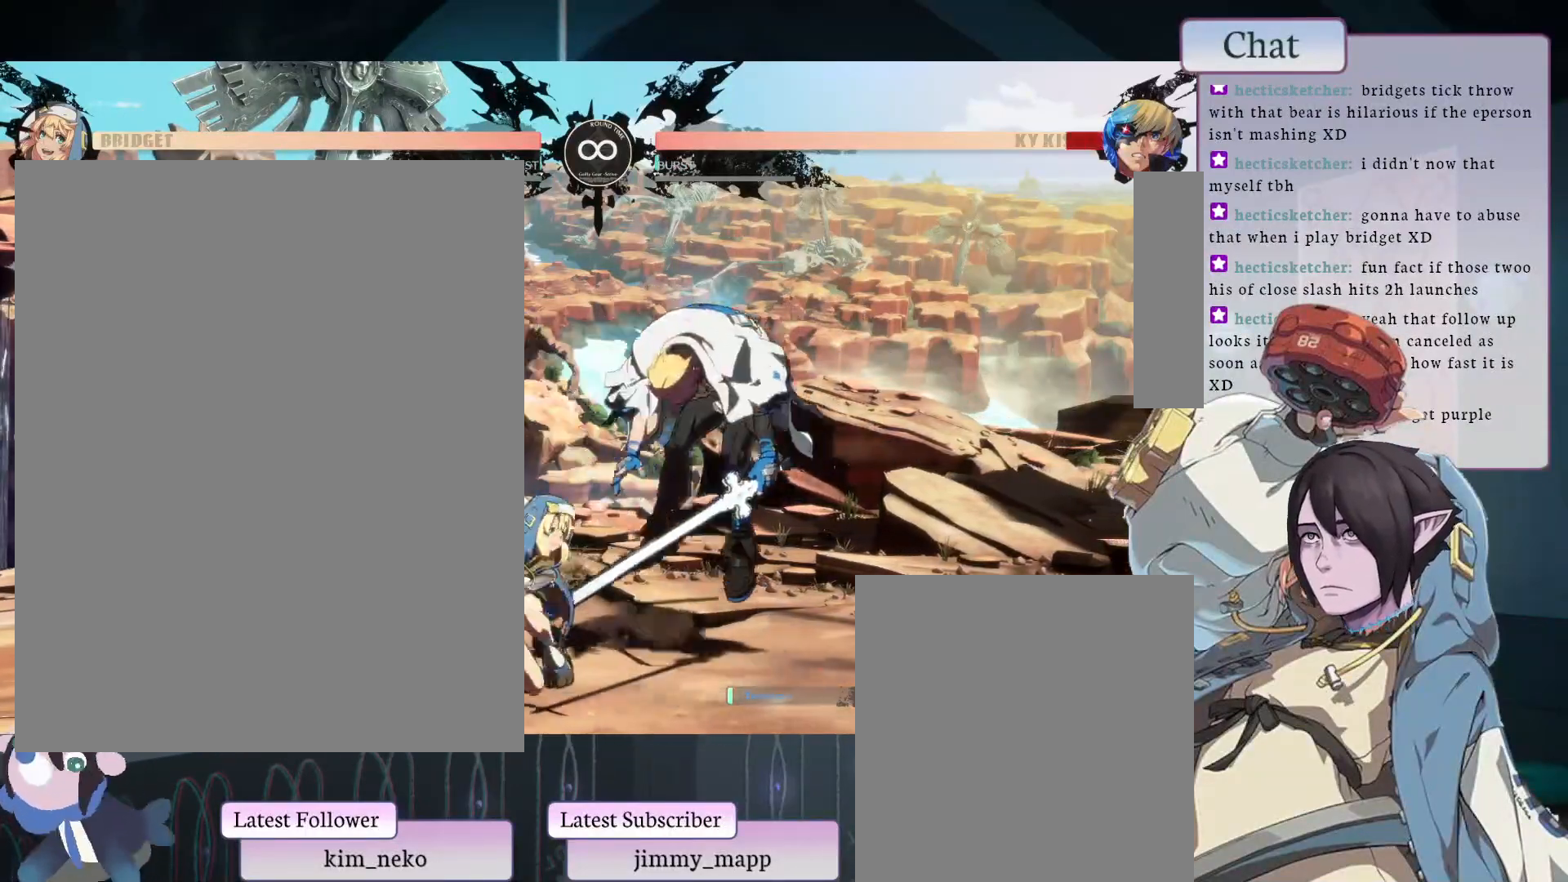
{"buttons": [], "left_stick": "center", "events": [[67, "L1", "up"]]}
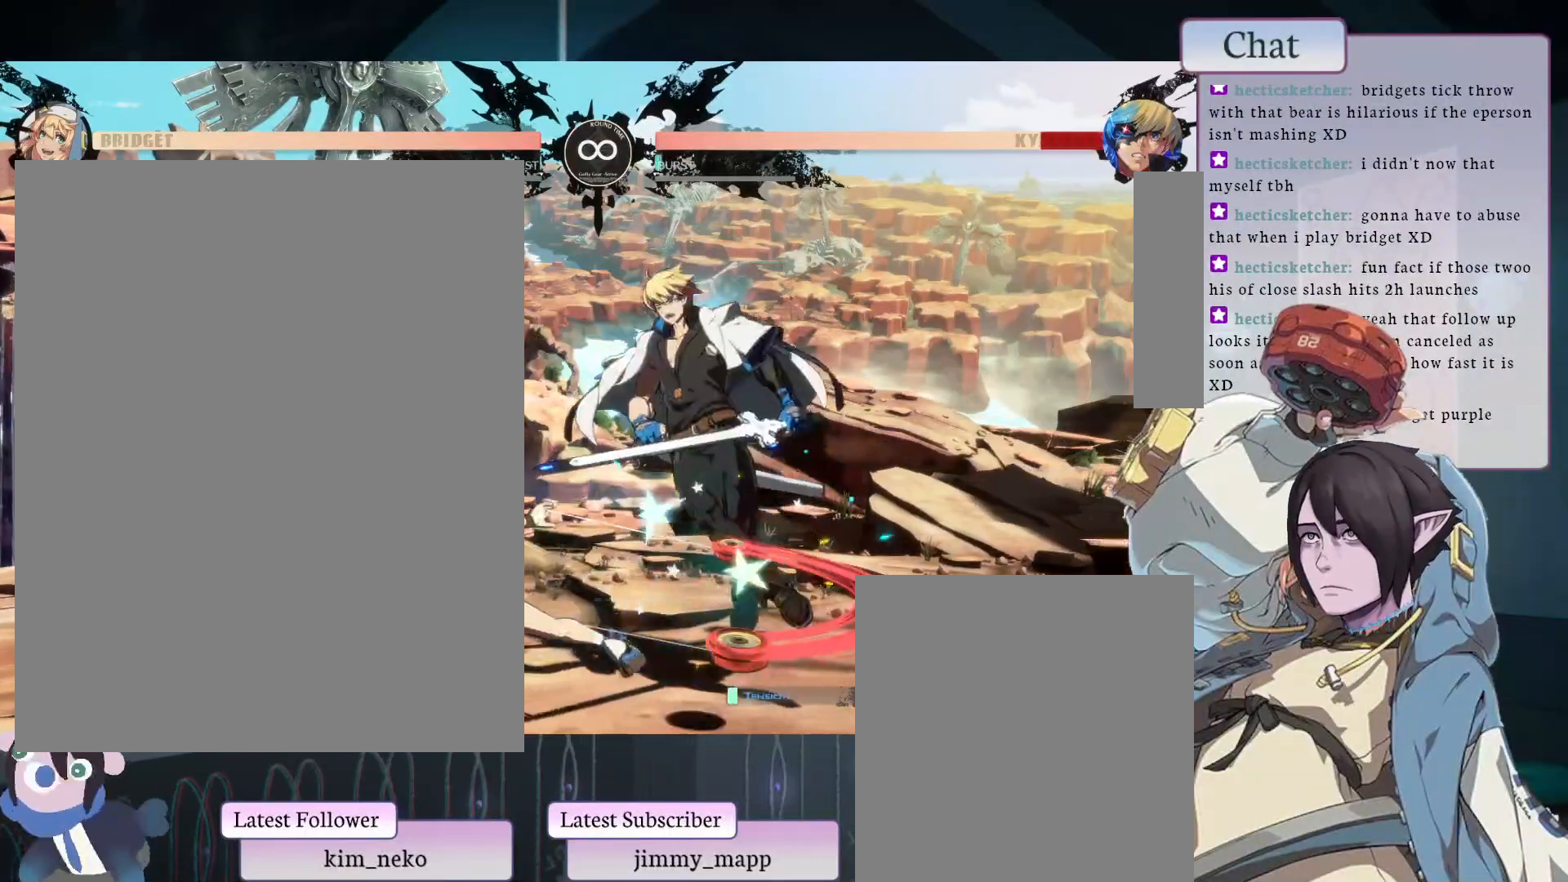
{"buttons": [], "left_stick": "center", "events": []}
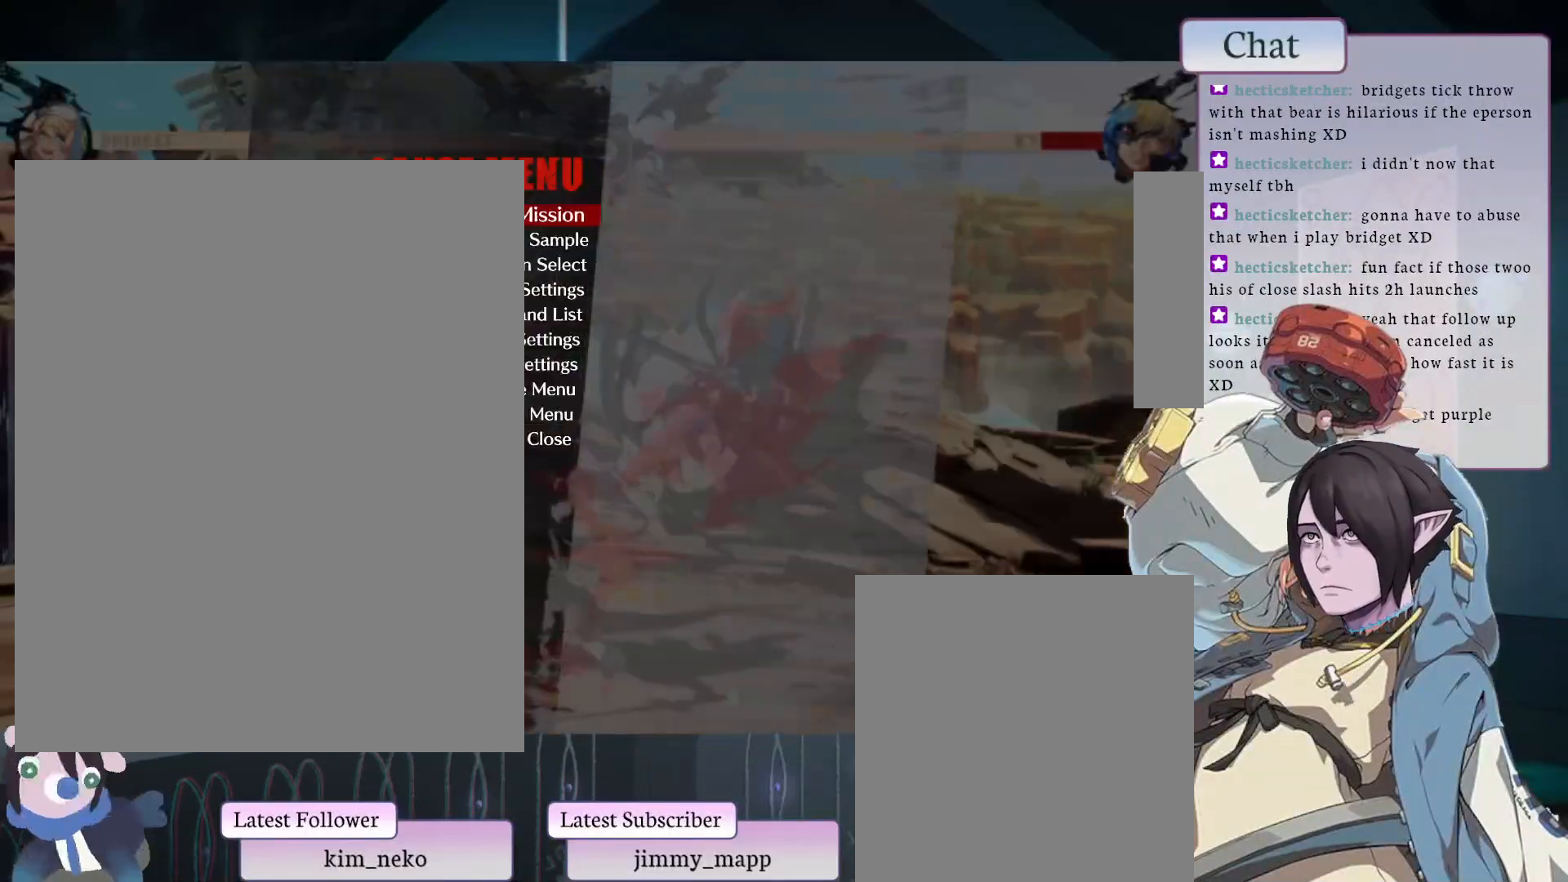
{"buttons": [], "left_stick": "center", "events": [[133, "CROSS", "down"], [183, "CROSS", "up"]]}
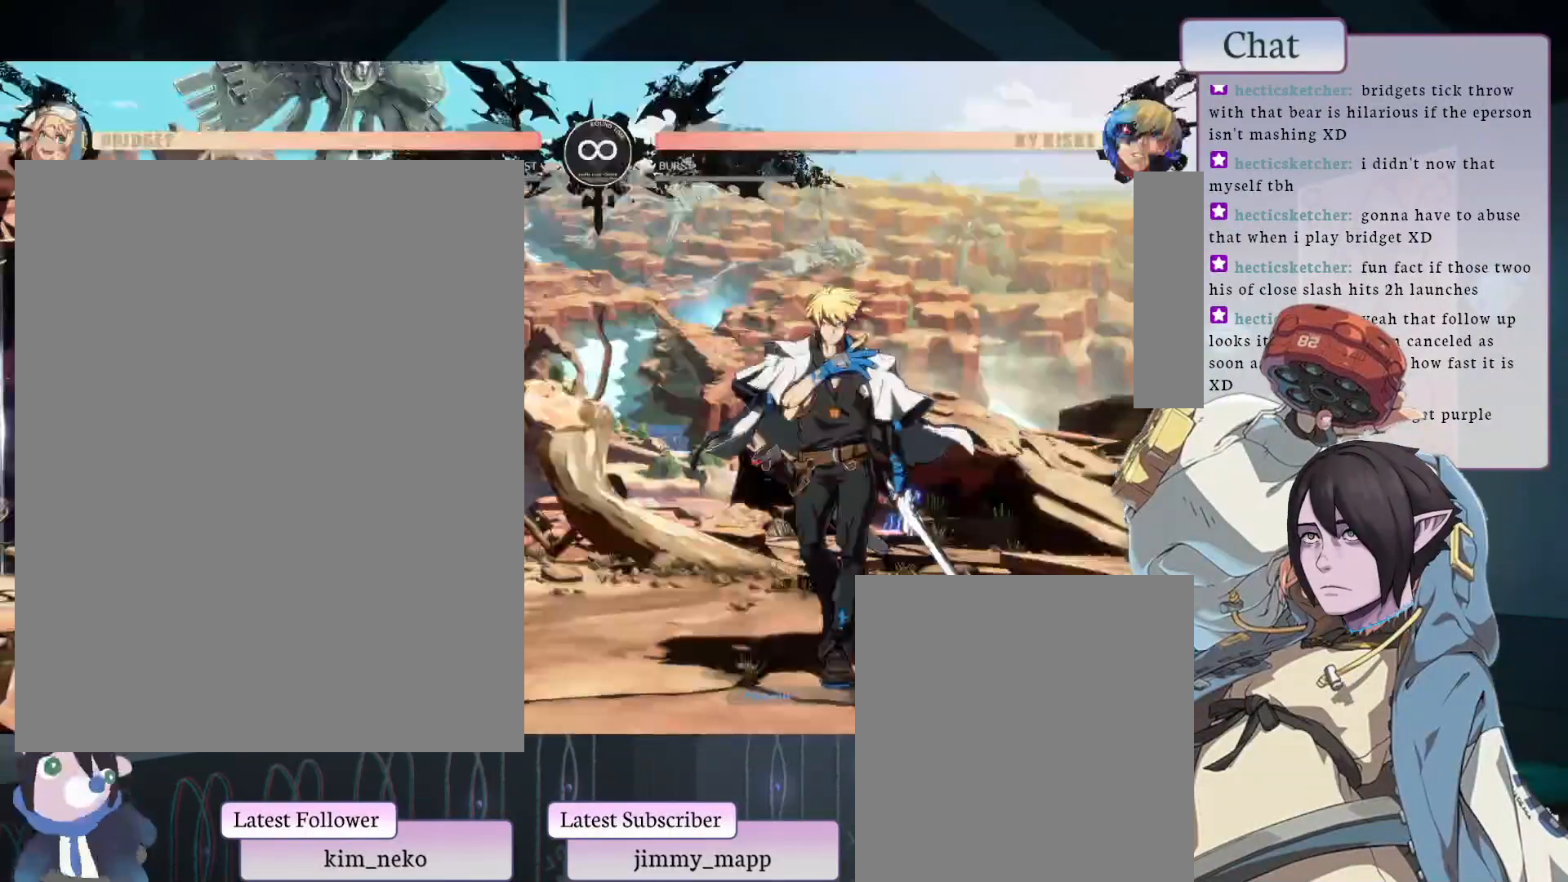
{"buttons": [], "left_stick": "center", "events": []}
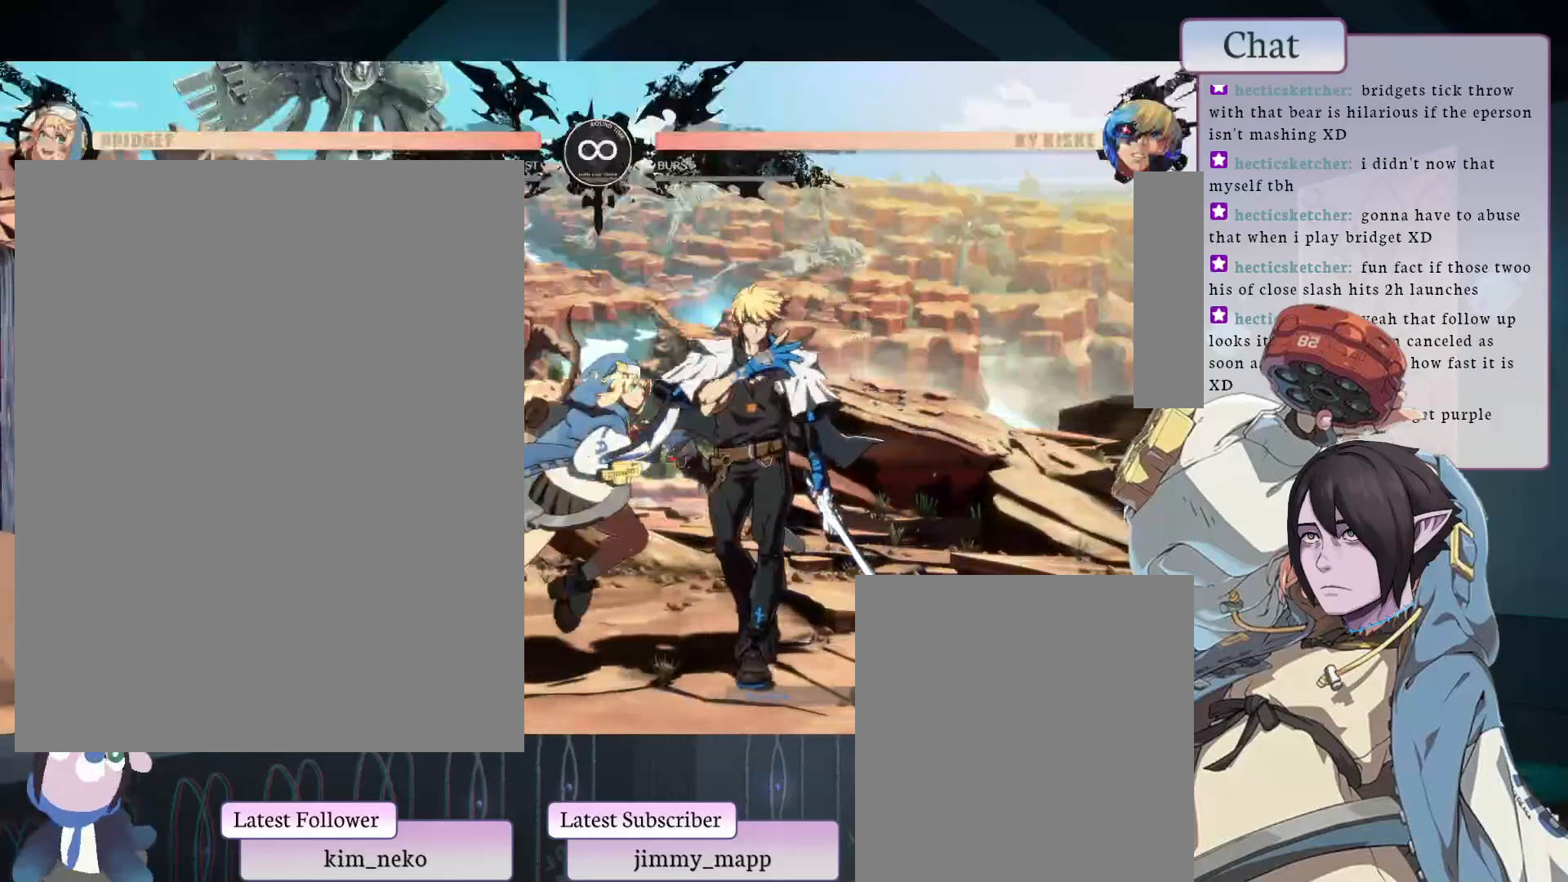
{"buttons": [], "left_stick": "center", "events": [[50, "L1", "down"], [283, "L1", "up"]]}
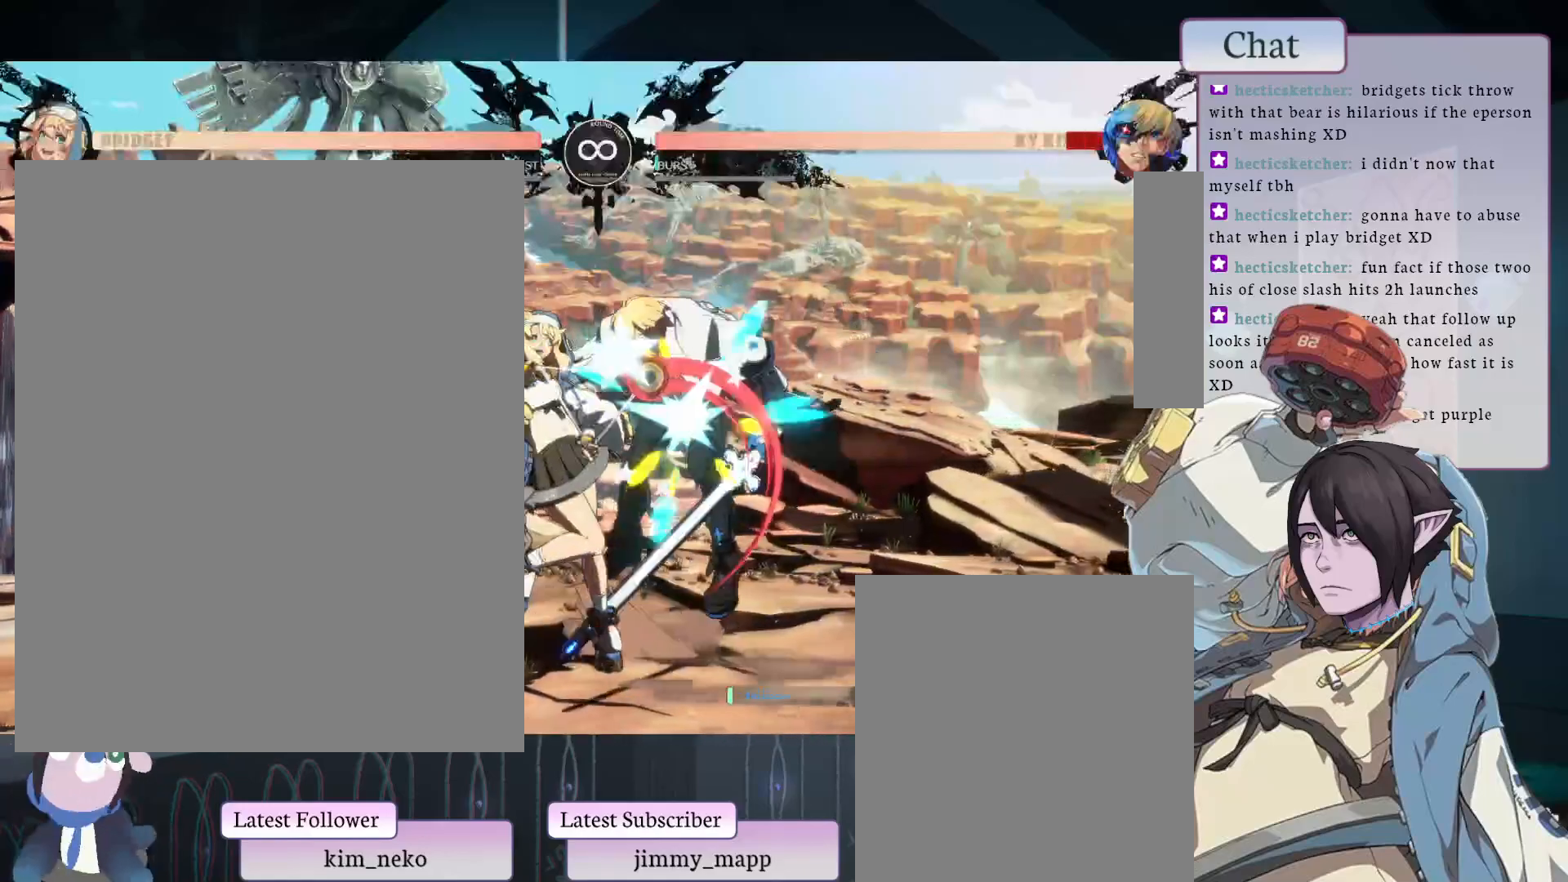
{"buttons": [], "left_stick": "center", "events": [[183, "R2", "down"], [333, "R2", "up"]]}
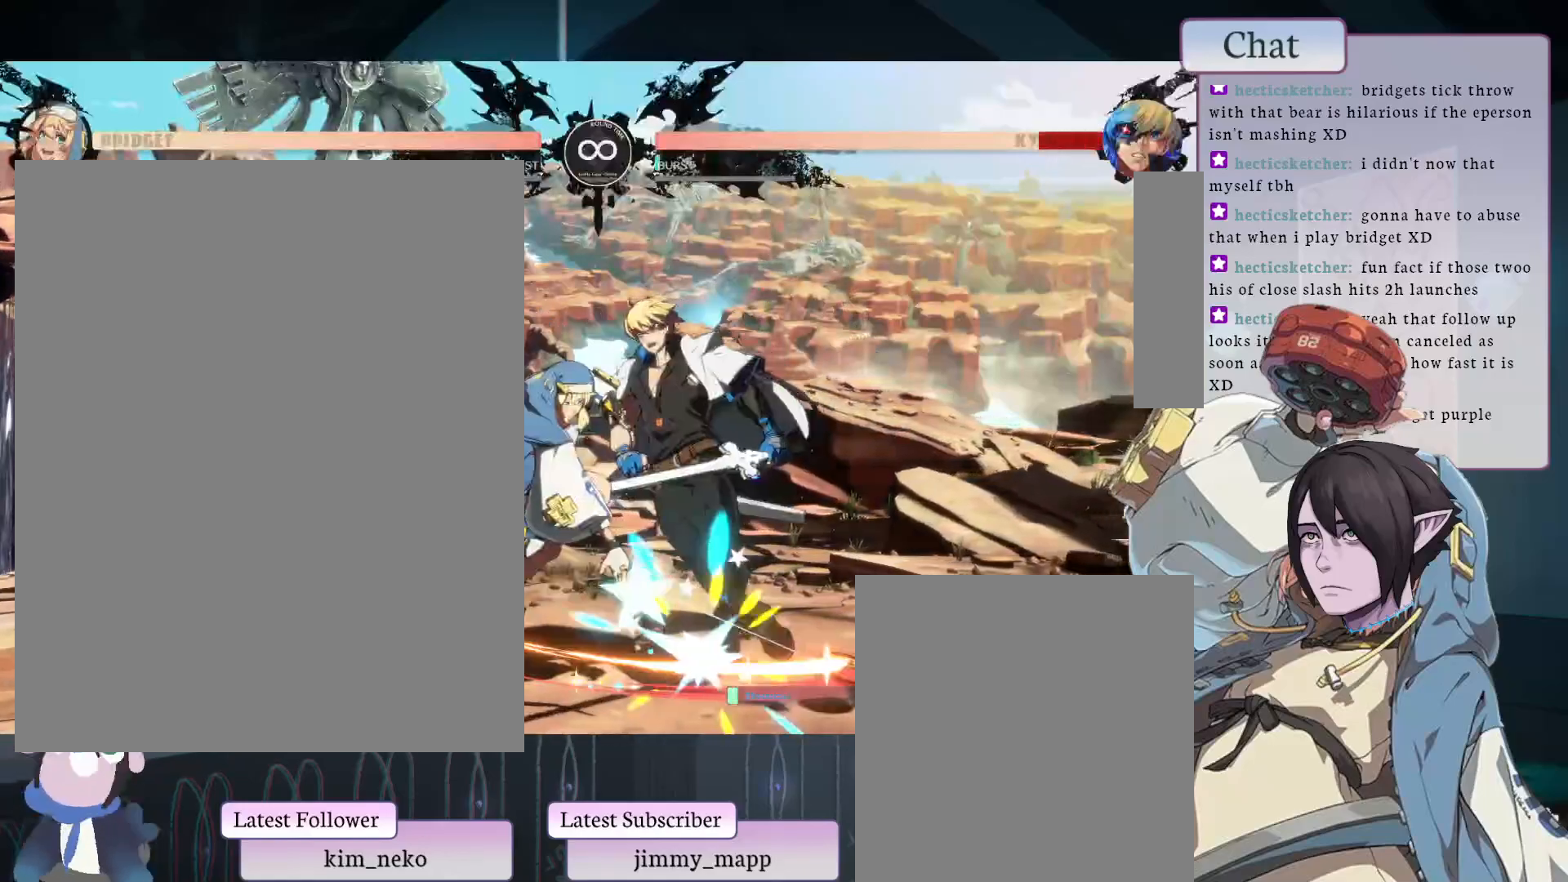
{"buttons": [], "left_stick": "center", "events": [[100, "TRIANGLE", "down"], [267, "TRIANGLE", "up"]]}
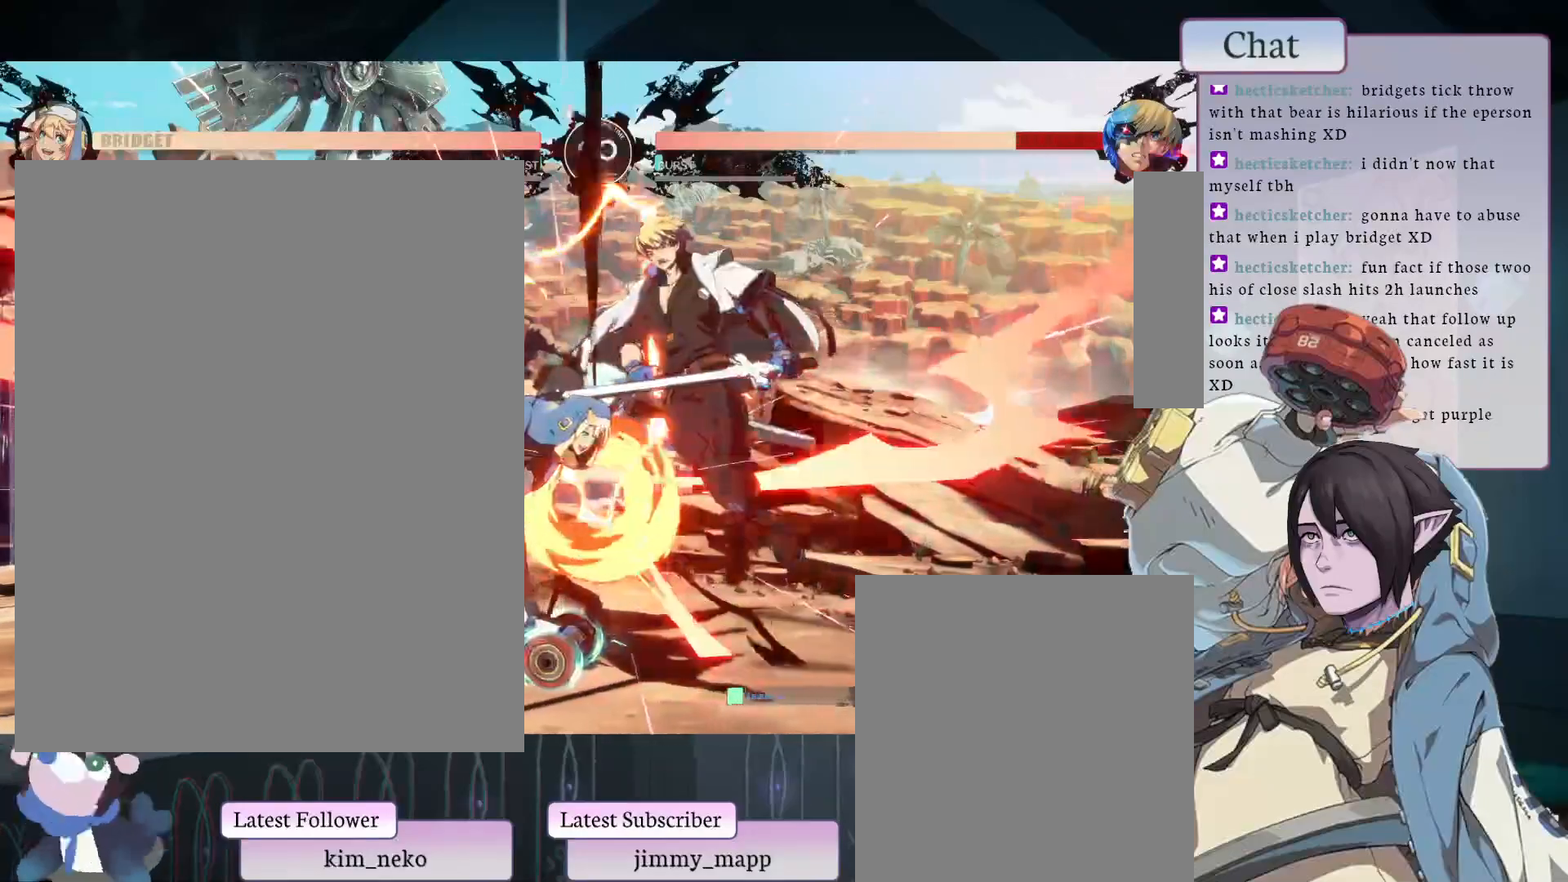
{"buttons": [], "left_stick": "center", "events": [[150, "TRIANGLE", "down"], [183, "L1", "down"], [183, "L2", "down"], [250, "L1", "up"], [250, "L2", "up"], [250, "TRIANGLE", "up"]]}
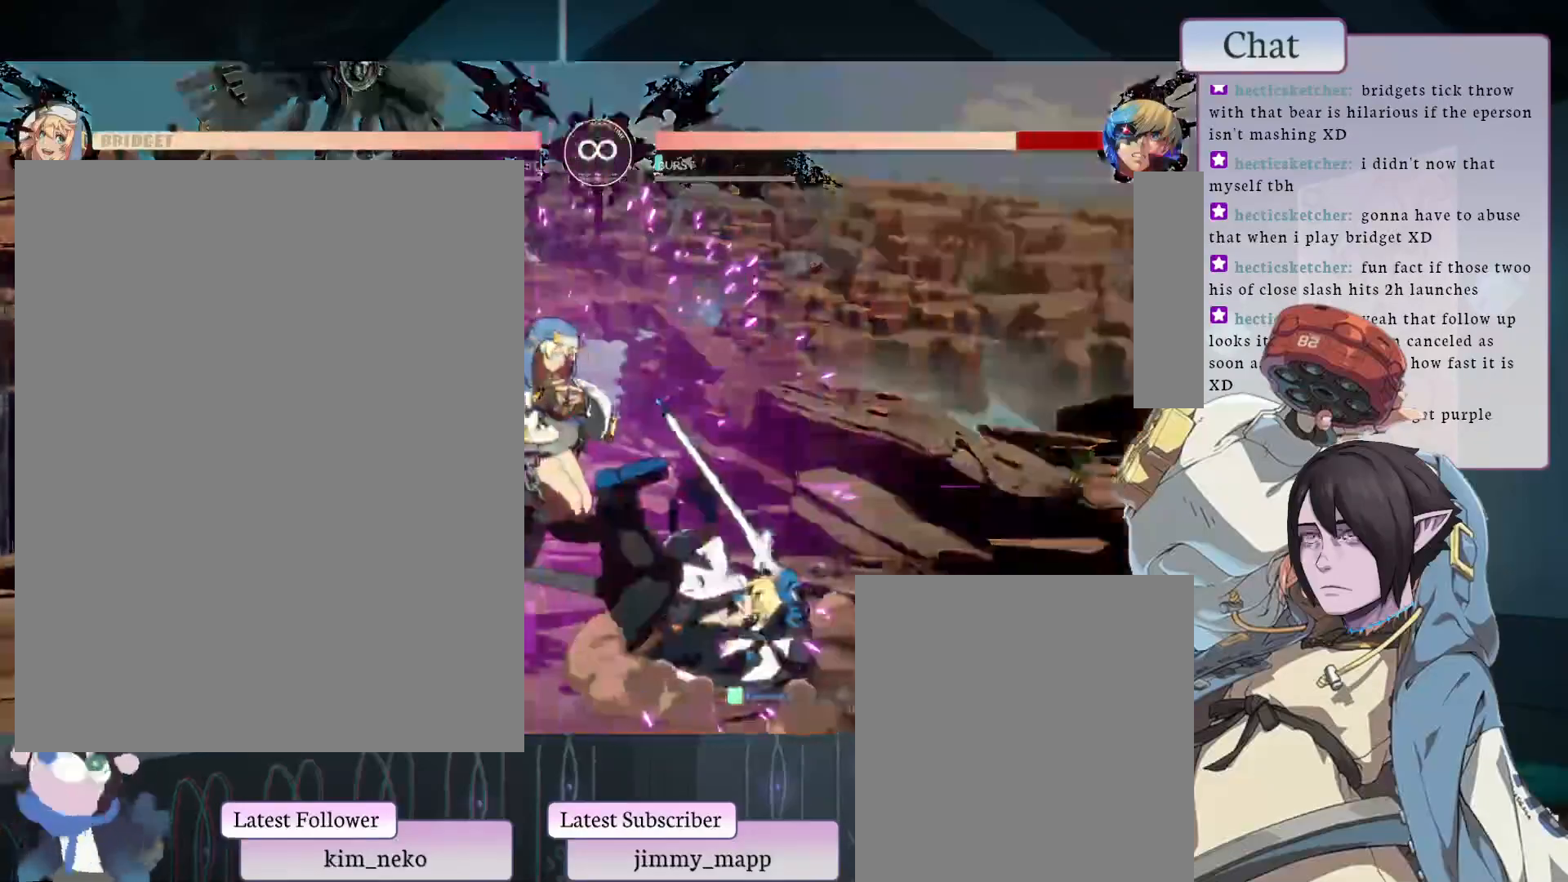
{"buttons": [], "left_stick": "center", "events": []}
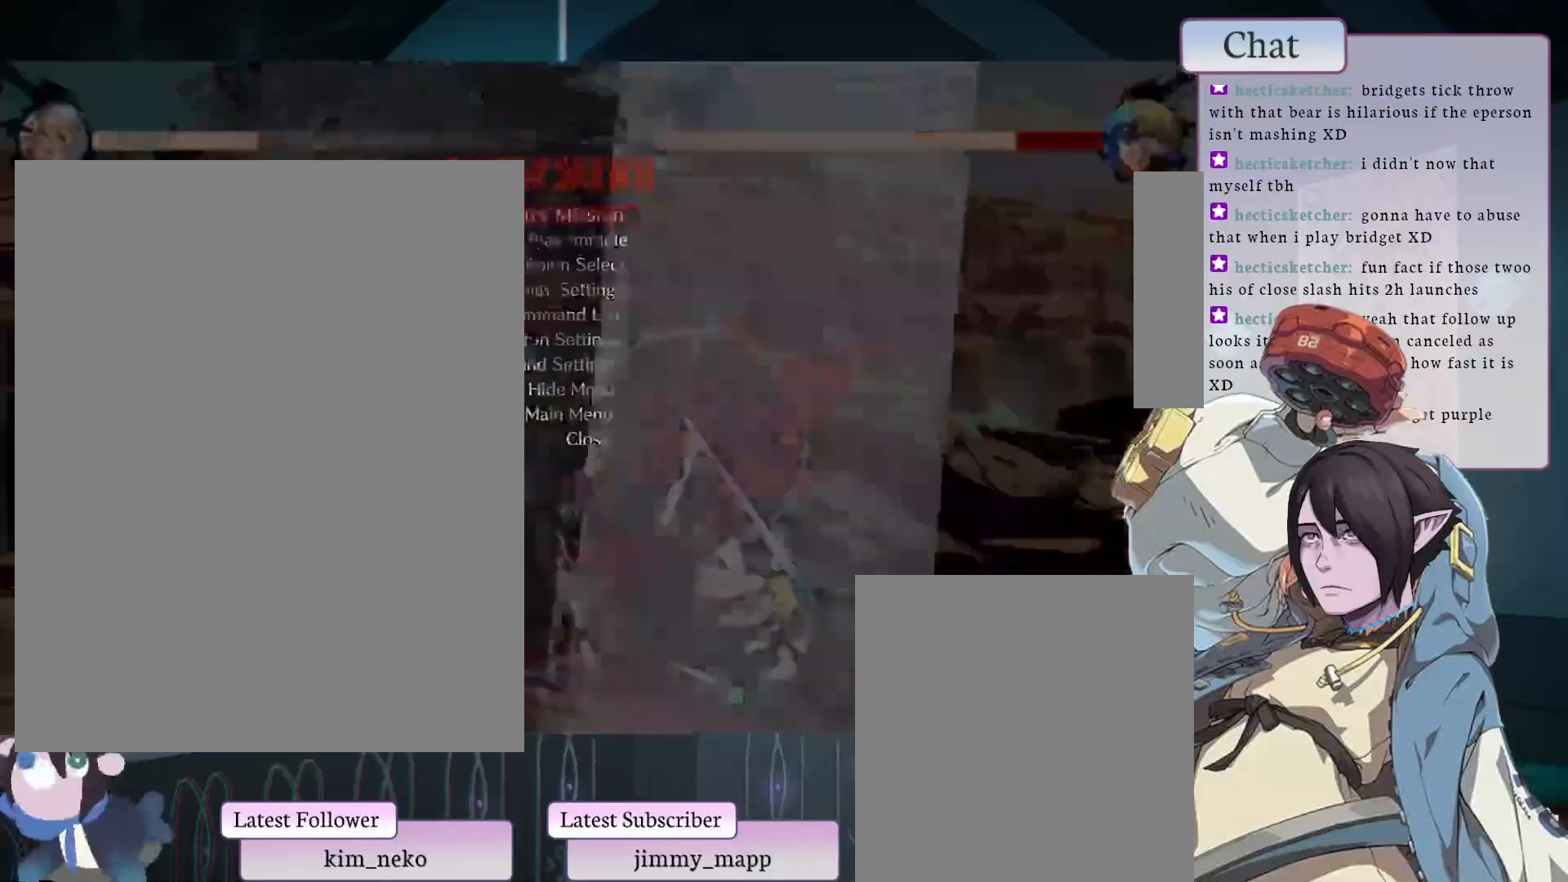
{"buttons": [], "left_stick": "center", "events": [[317, "CROSS", "down"], [417, "CROSS", "up"]]}
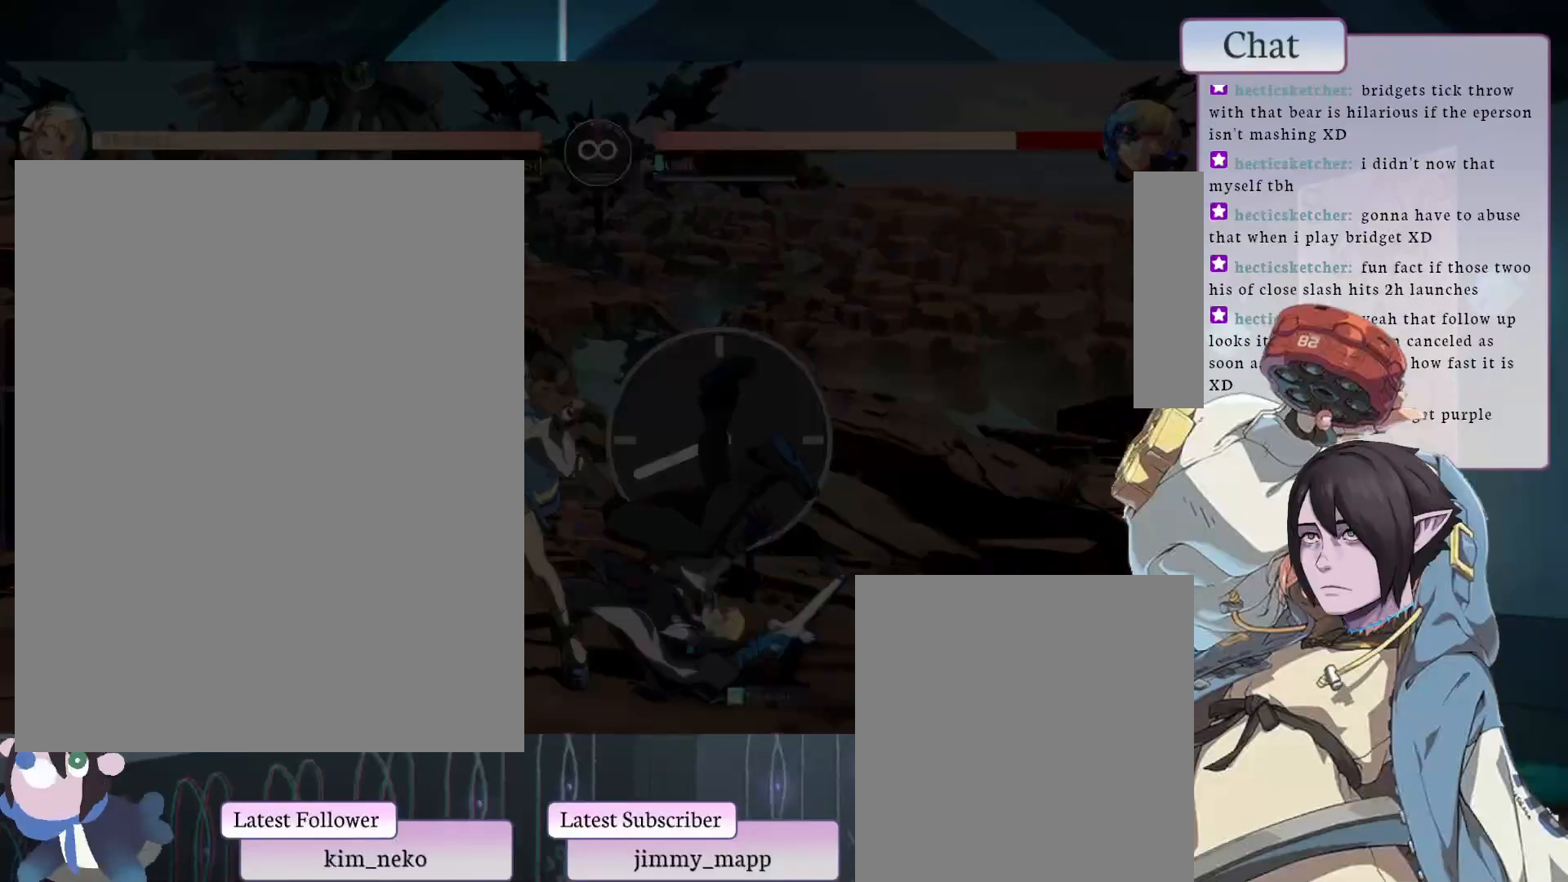
{"buttons": [], "left_stick": "center", "events": []}
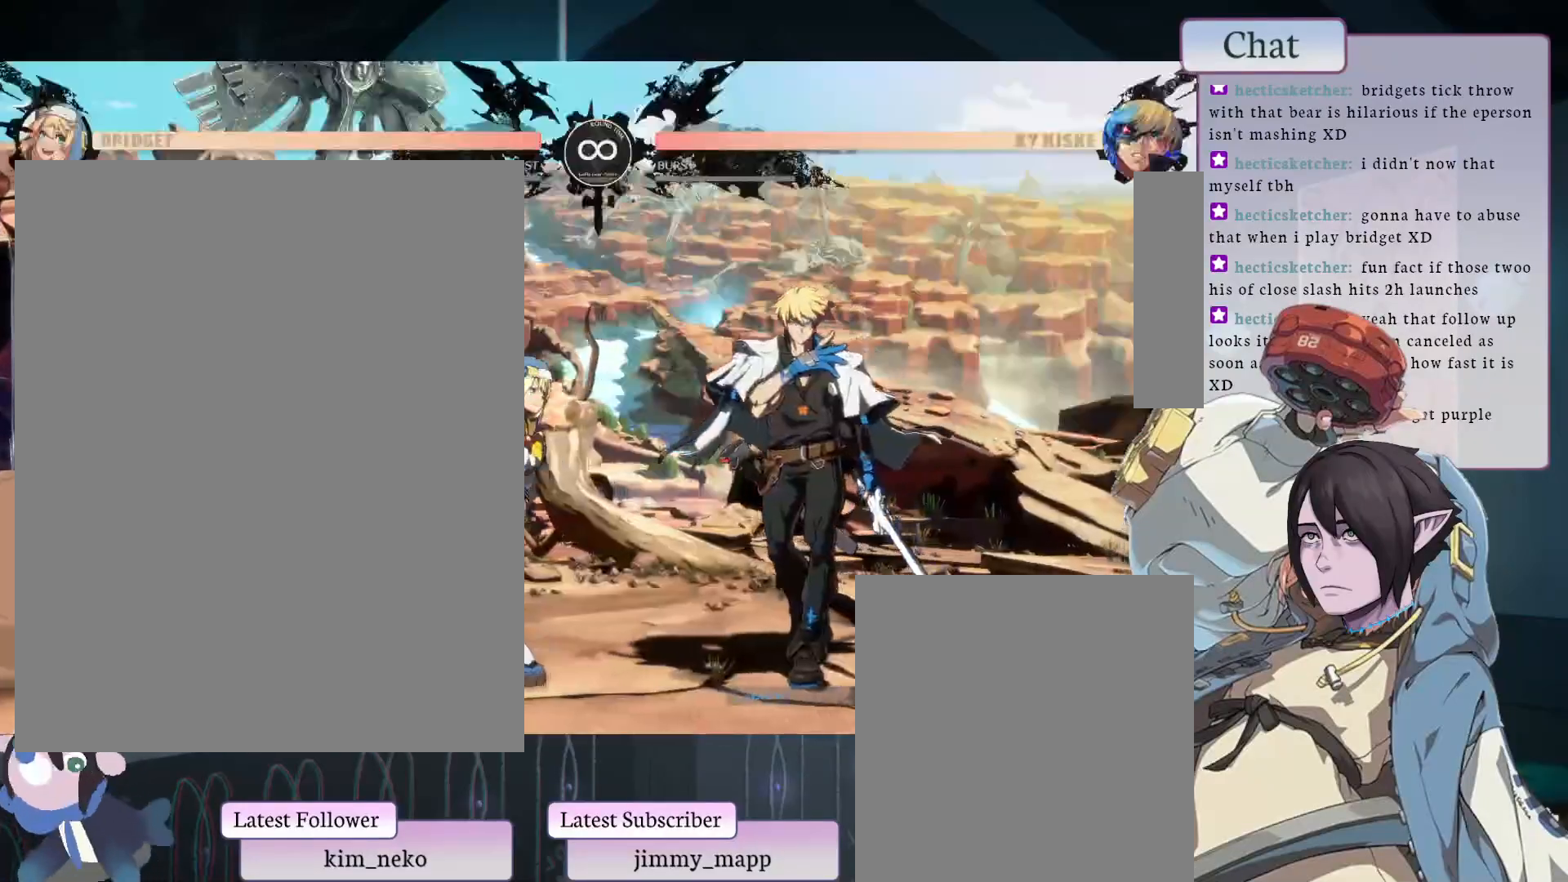
{"buttons": [], "left_stick": "center", "events": [[233, "TRIANGLE", "down"], [417, "TRIANGLE", "up"]]}
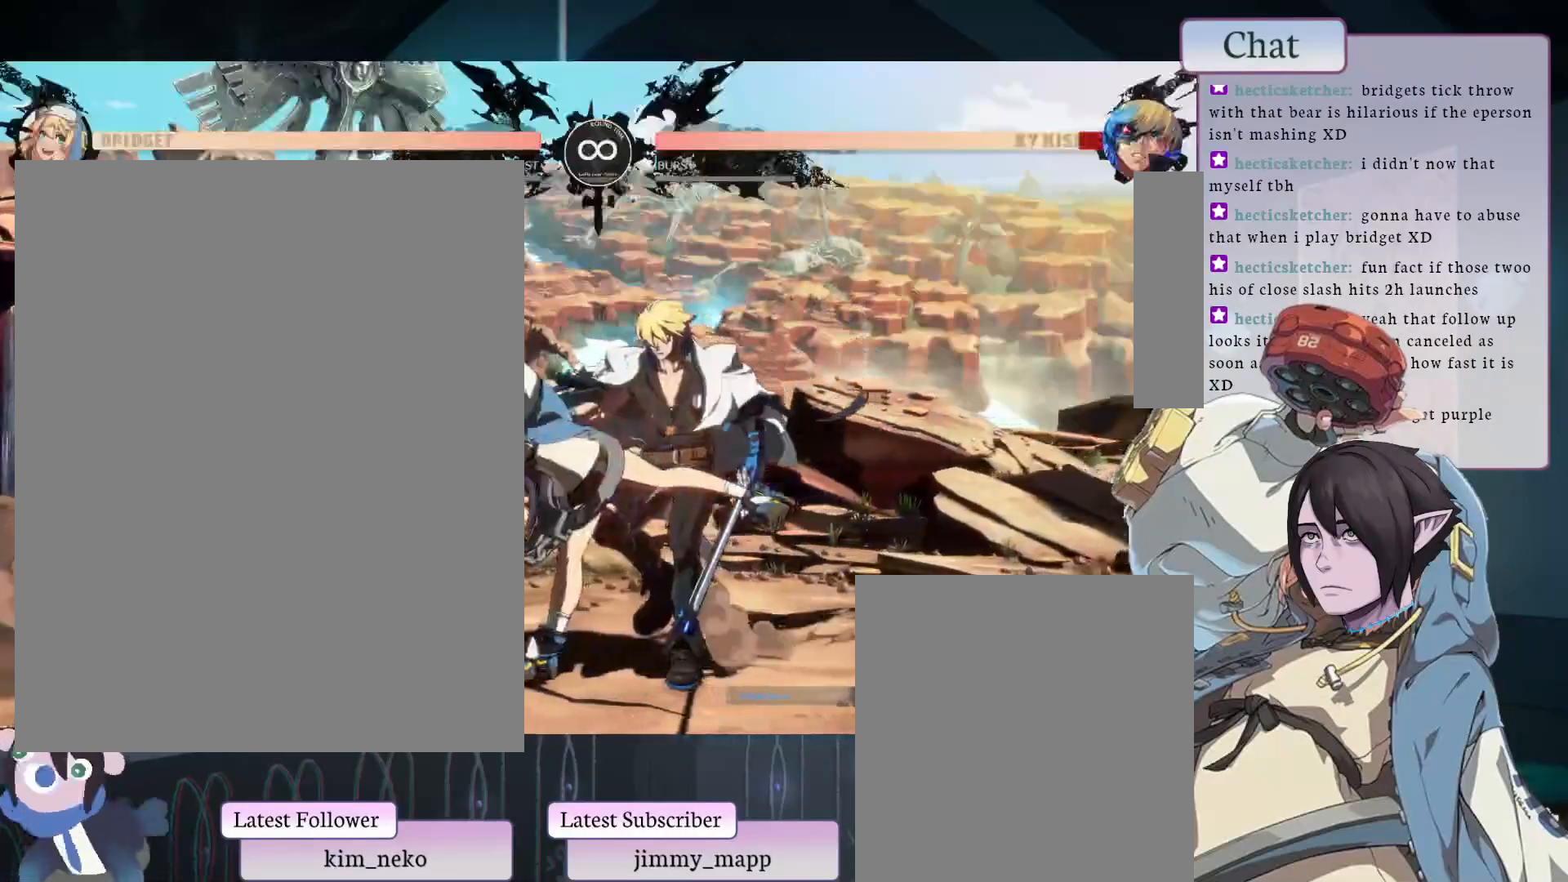
{"buttons": [], "left_stick": "center", "events": []}
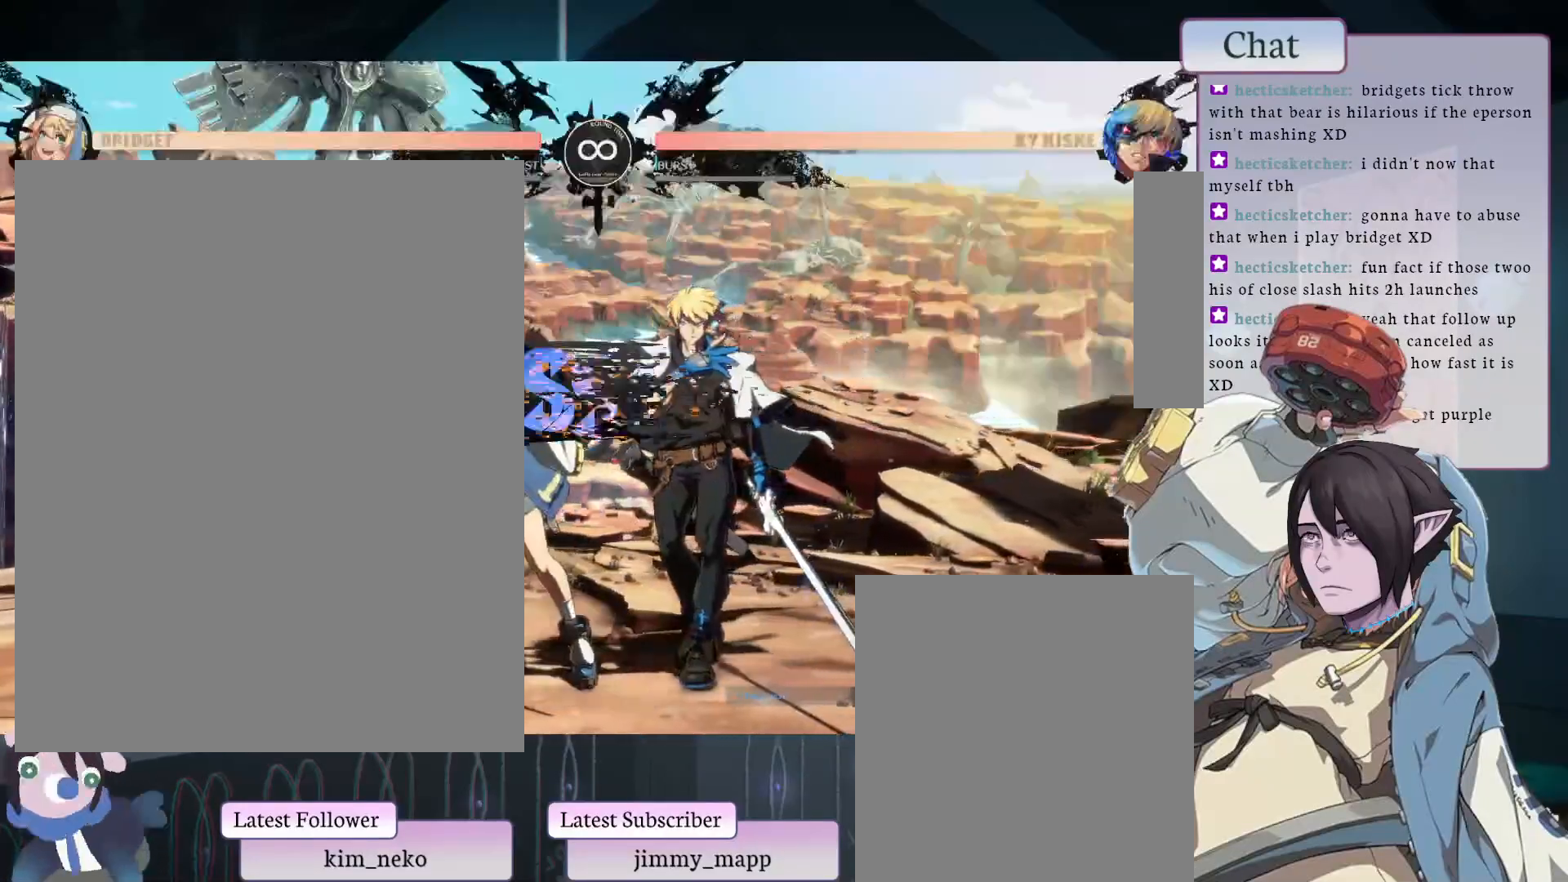
{"buttons": [], "left_stick": "center", "events": []}
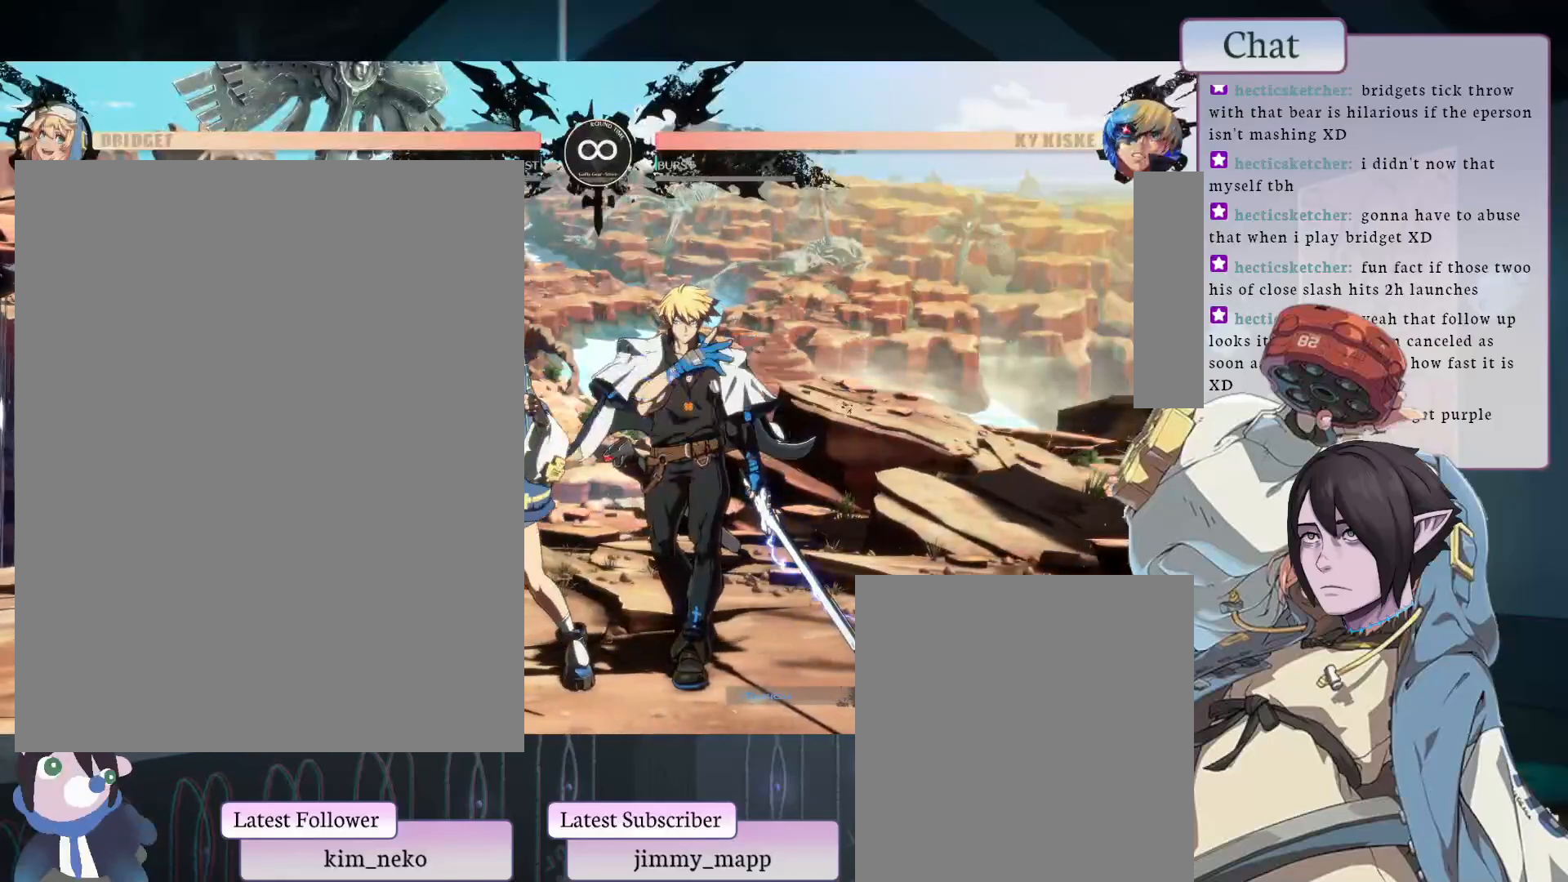
{"buttons": [], "left_stick": "center", "events": []}